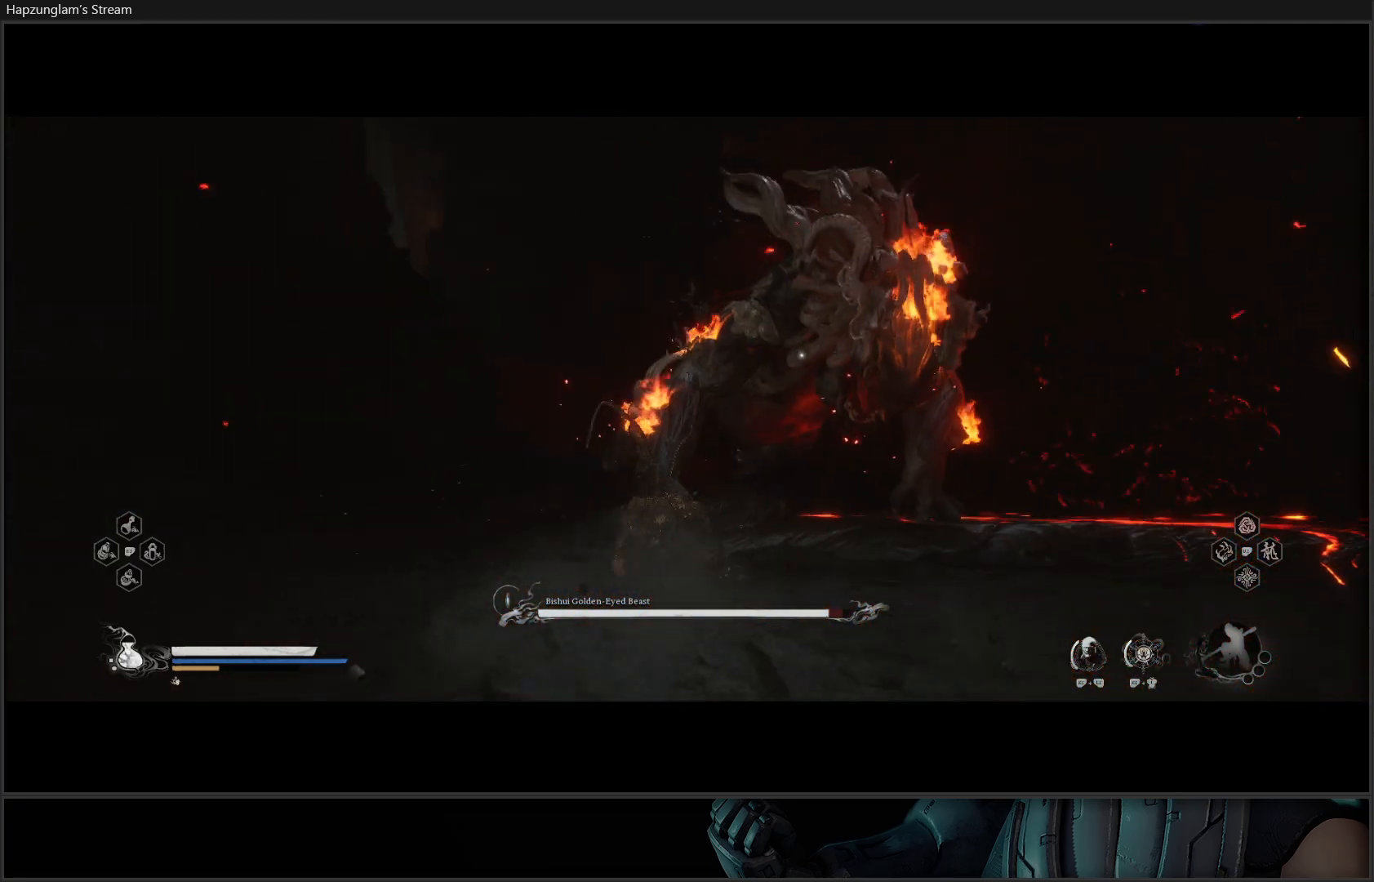
Gameplay with a controller (Xbox layout); each line is a JSON object with the inputs held at the frame after it. "events" lists button and stick changes between this image and that frame as [ms after this image, input, new state], when the widget could be followed in between. Not read: START.
{"buttons": ["X"], "left_stick": "center", "right_stick": "center", "events": [[50, "X", "down"], [50, "left_stick", "up-right"], [116, "X", "up"], [200, "X", "down"], [217, "left_stick", "center"], [267, "X", "up"], [333, "X", "down"], [400, "X", "up"], [500, "X", "down"]]}
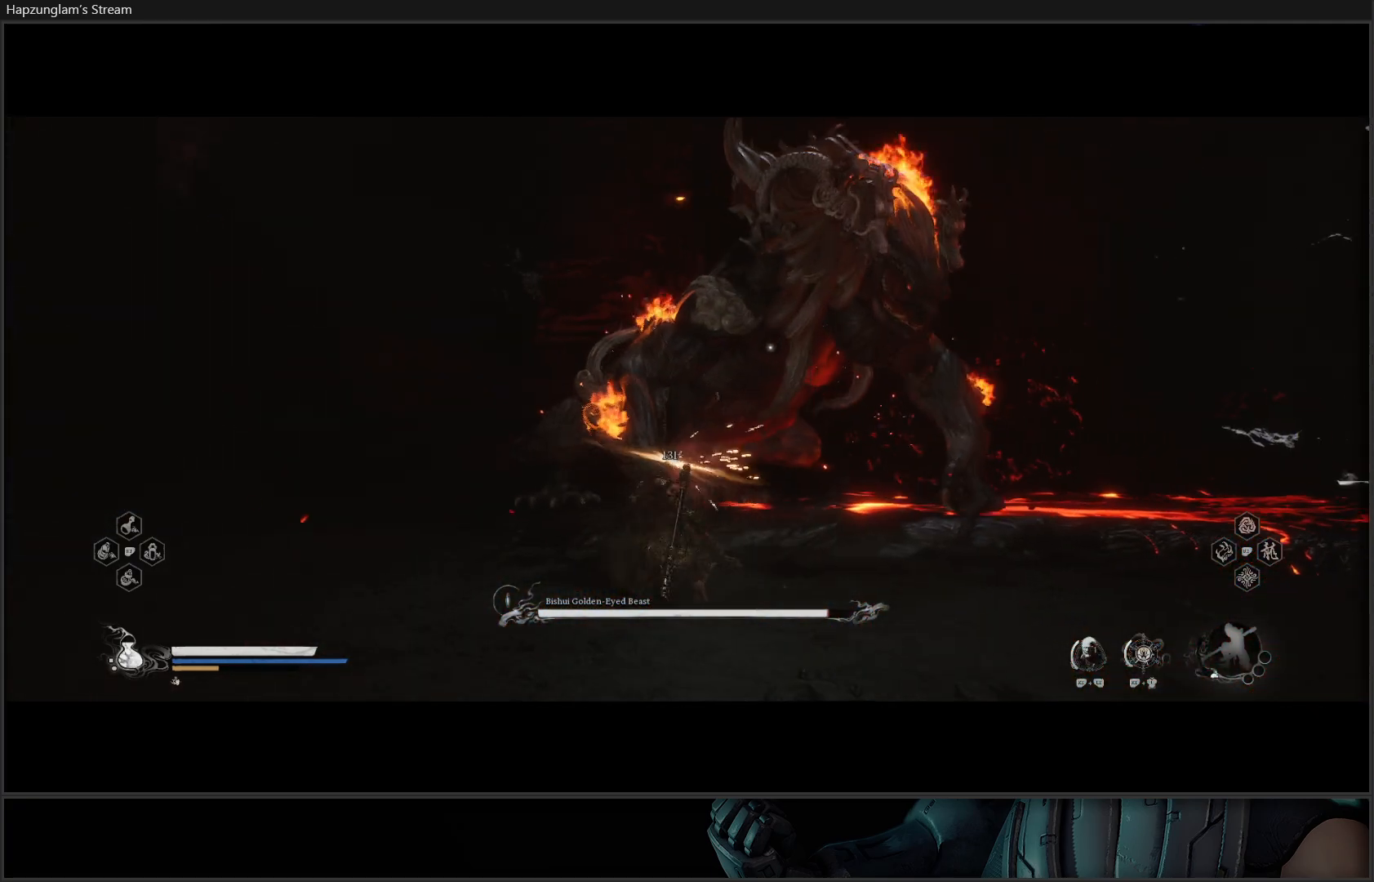
{"buttons": [], "left_stick": "center", "right_stick": "center", "events": [[50, "X", "up"], [134, "X", "down"], [167, "X", "up"], [267, "X", "down"], [334, "X", "up"], [401, "X", "down"], [467, "X", "up"]]}
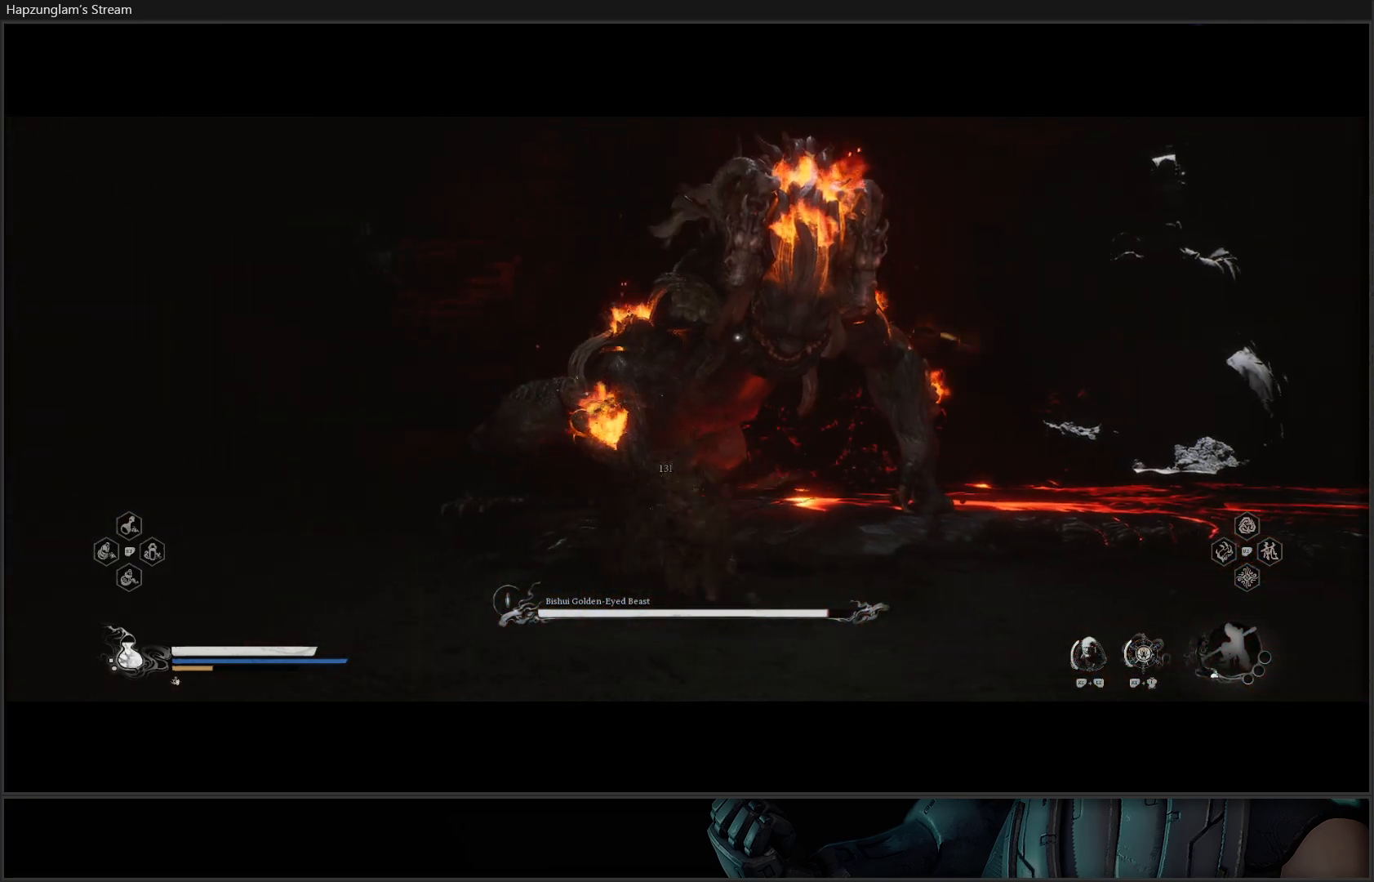
{"buttons": ["X"], "left_stick": "center", "right_stick": "center", "events": [[50, "X", "down"], [100, "X", "up"], [183, "X", "down"], [233, "X", "up"], [317, "X", "down"], [383, "X", "up"], [450, "X", "down"]]}
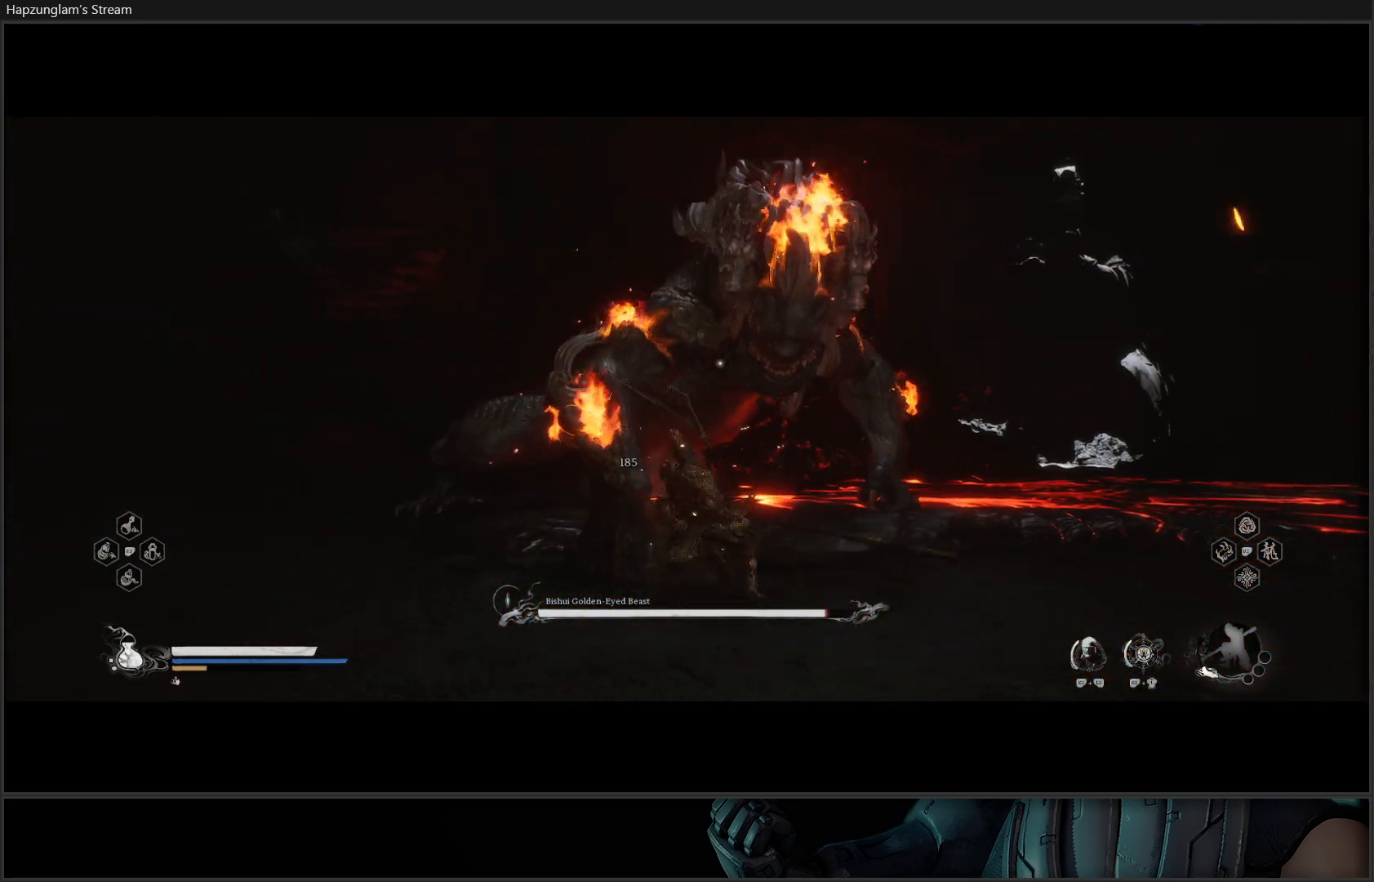
{"buttons": [], "left_stick": "center", "right_stick": "center", "events": [[17, "X", "up"], [117, "X", "down"], [134, "X", "up"]]}
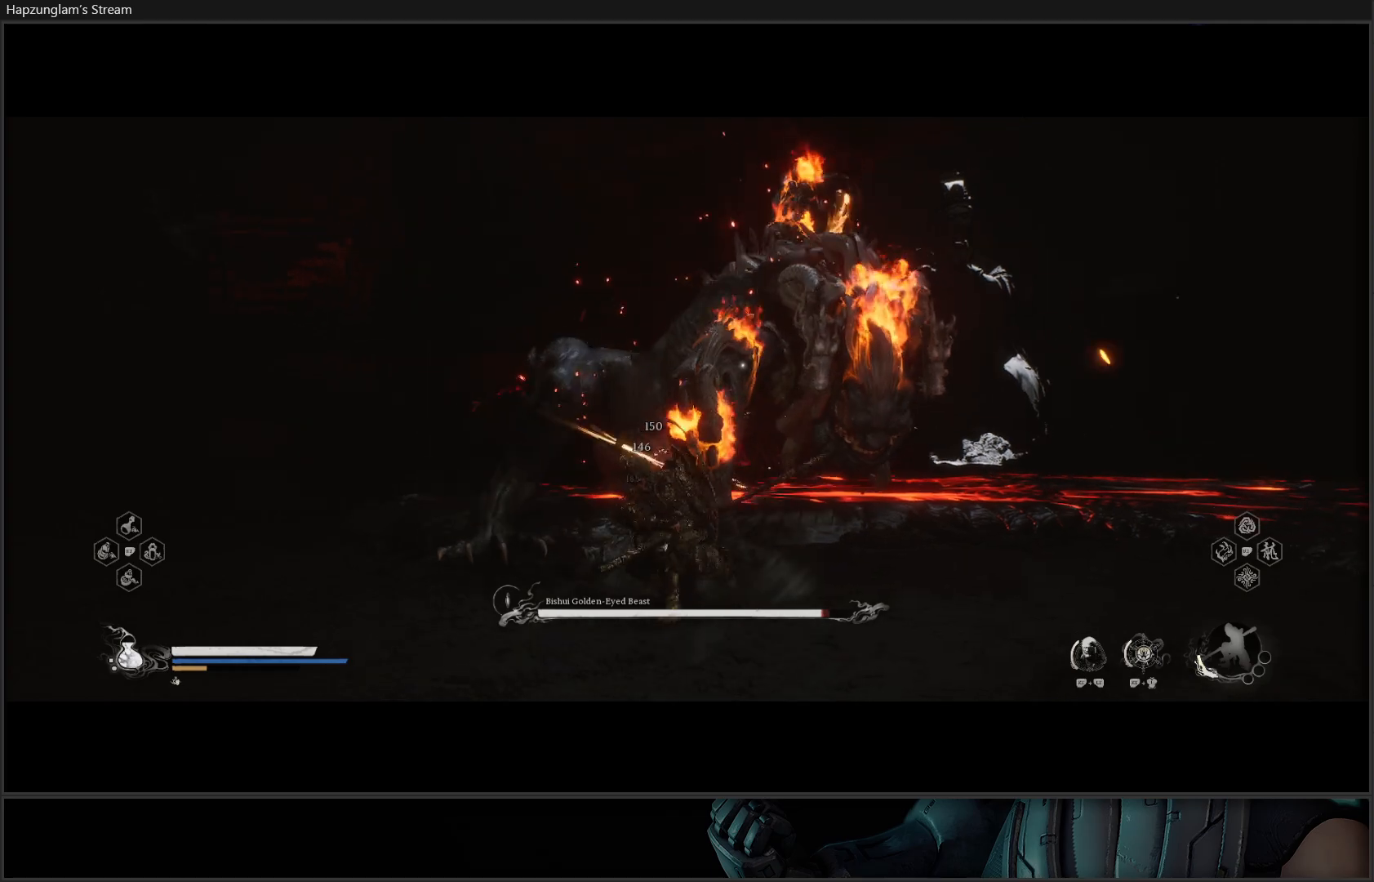
{"buttons": ["L2", "R2"], "left_stick": "center", "right_stick": "center", "events": [[83, "L2", "down"], [83, "R2", "down"], [183, "R2", "up"], [233, "L2", "up"], [250, "R2", "down"], [283, "L2", "down"], [350, "R2", "up"], [383, "R2", "down"]]}
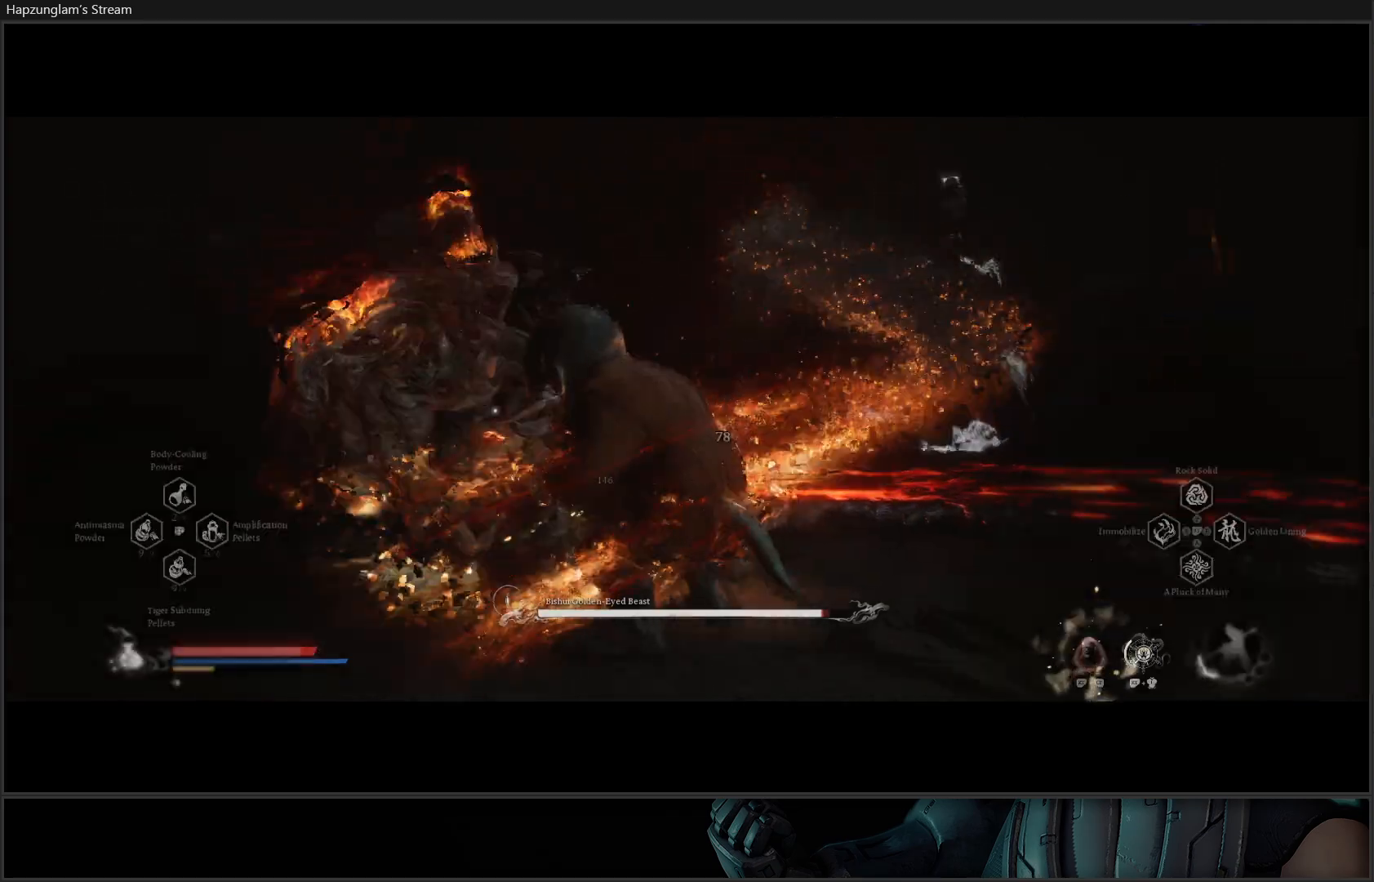
{"buttons": [], "left_stick": "center", "right_stick": "center", "events": [[34, "R2", "up"], [67, "L2", "up"]]}
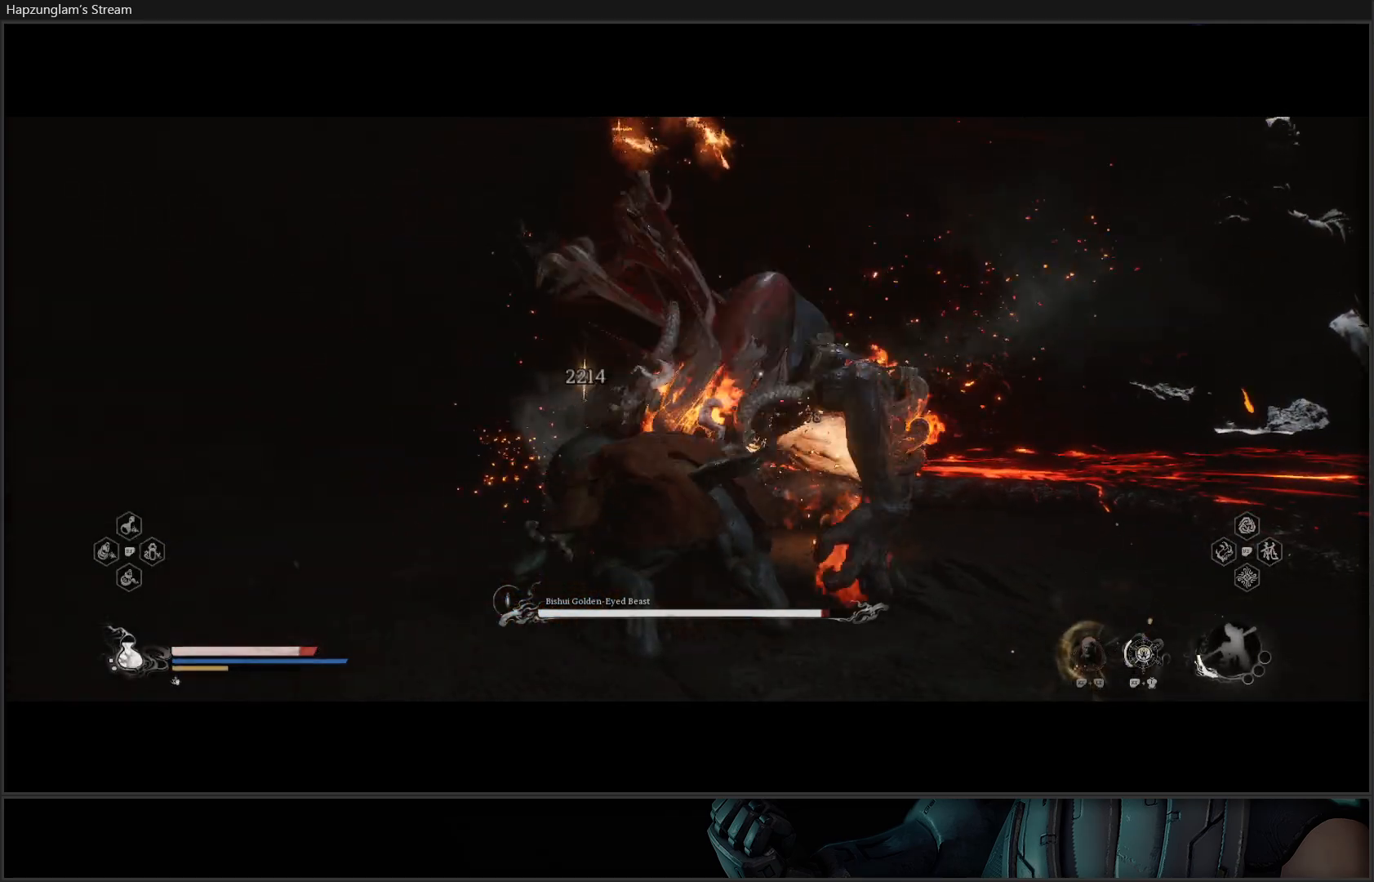
{"buttons": [], "left_stick": "up", "right_stick": "center", "events": [[467, "left_stick", "up"]]}
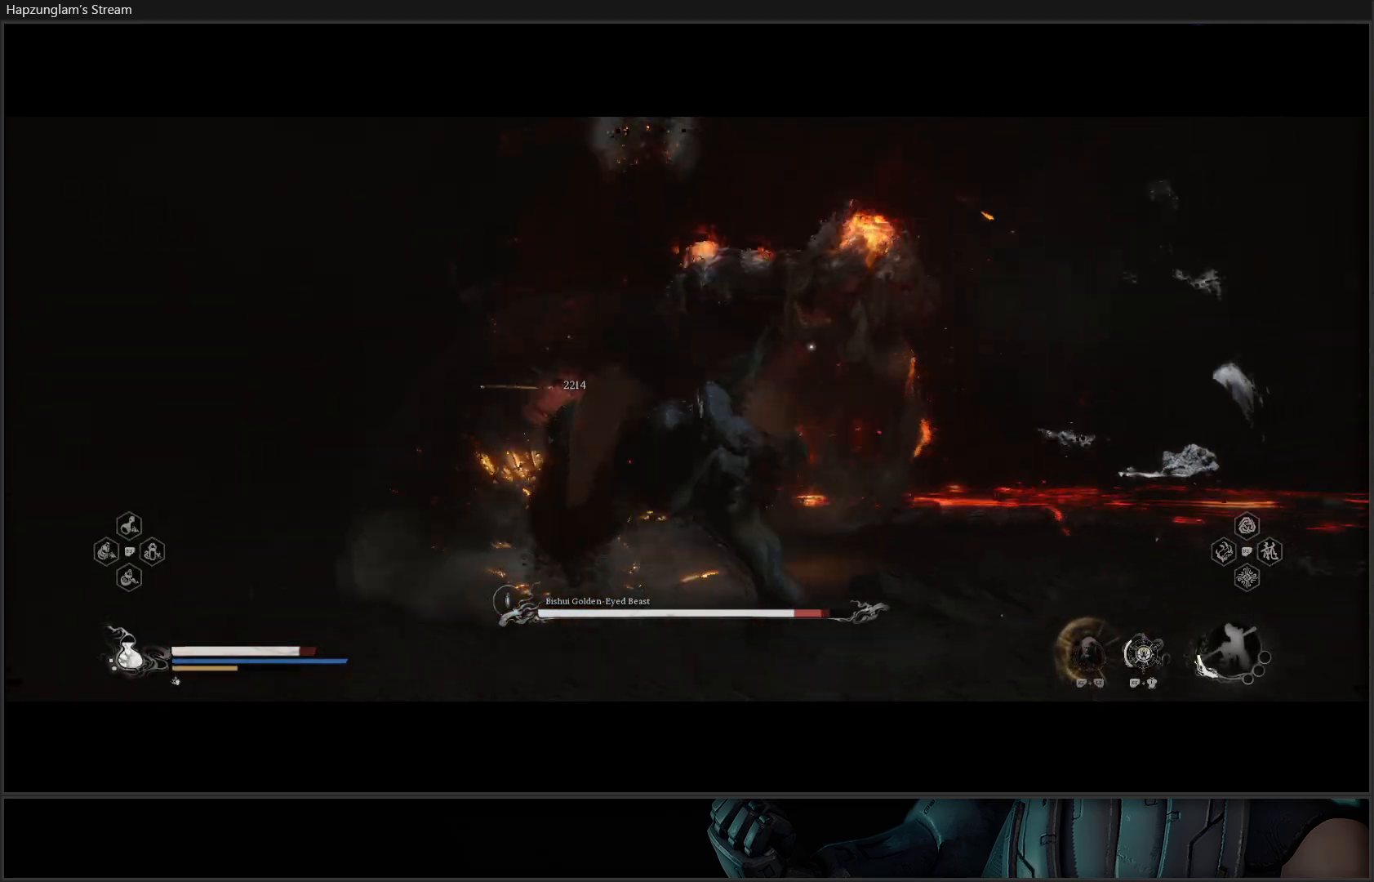
{"buttons": [], "left_stick": "up", "right_stick": "center", "events": [[317, "B", "down"], [434, "B", "up"]]}
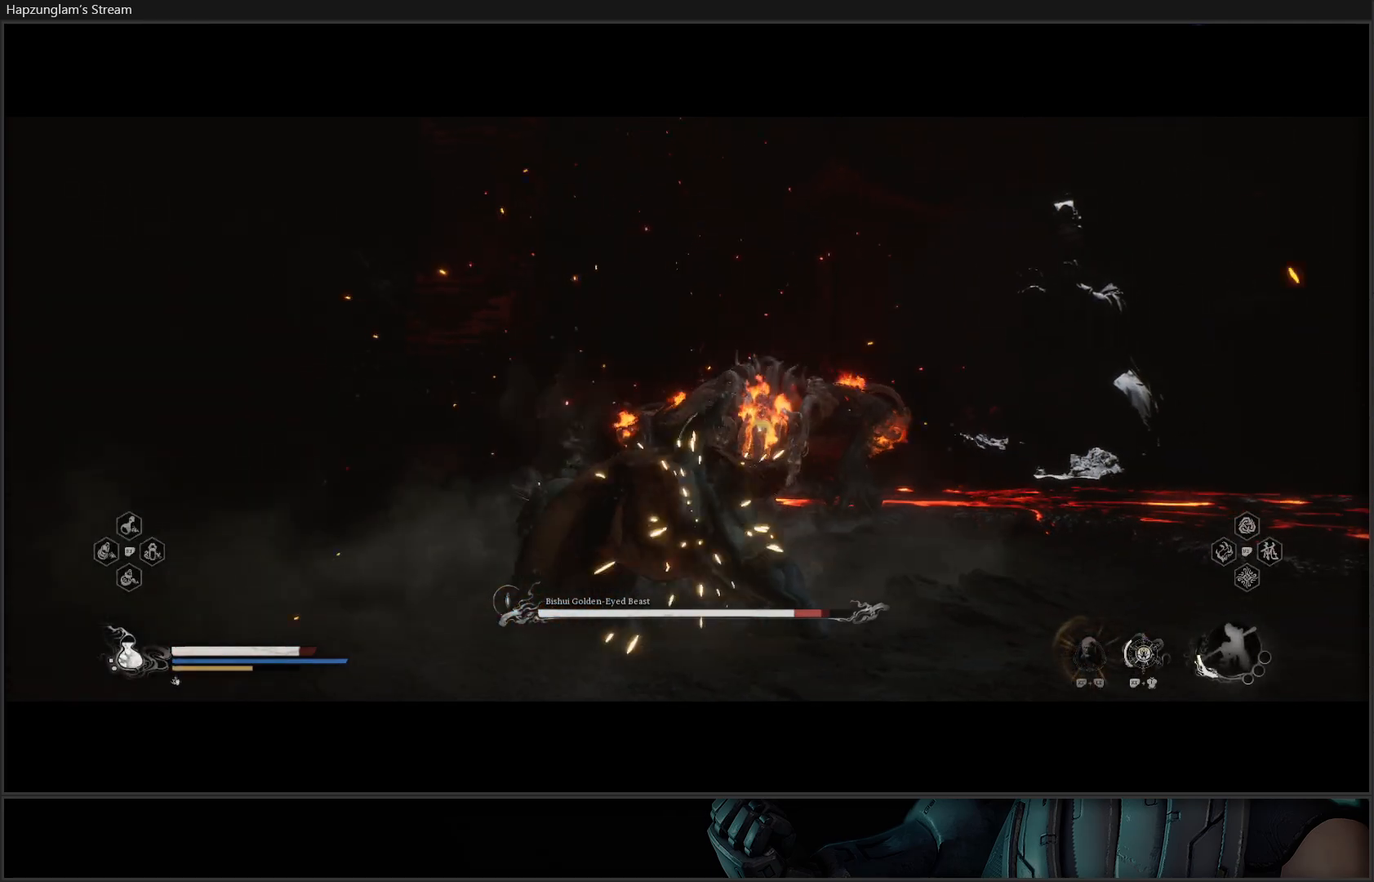
{"buttons": [], "left_stick": "up", "right_stick": "center", "events": [[233, "X", "down"], [317, "X", "up"], [383, "X", "down"], [450, "X", "up"]]}
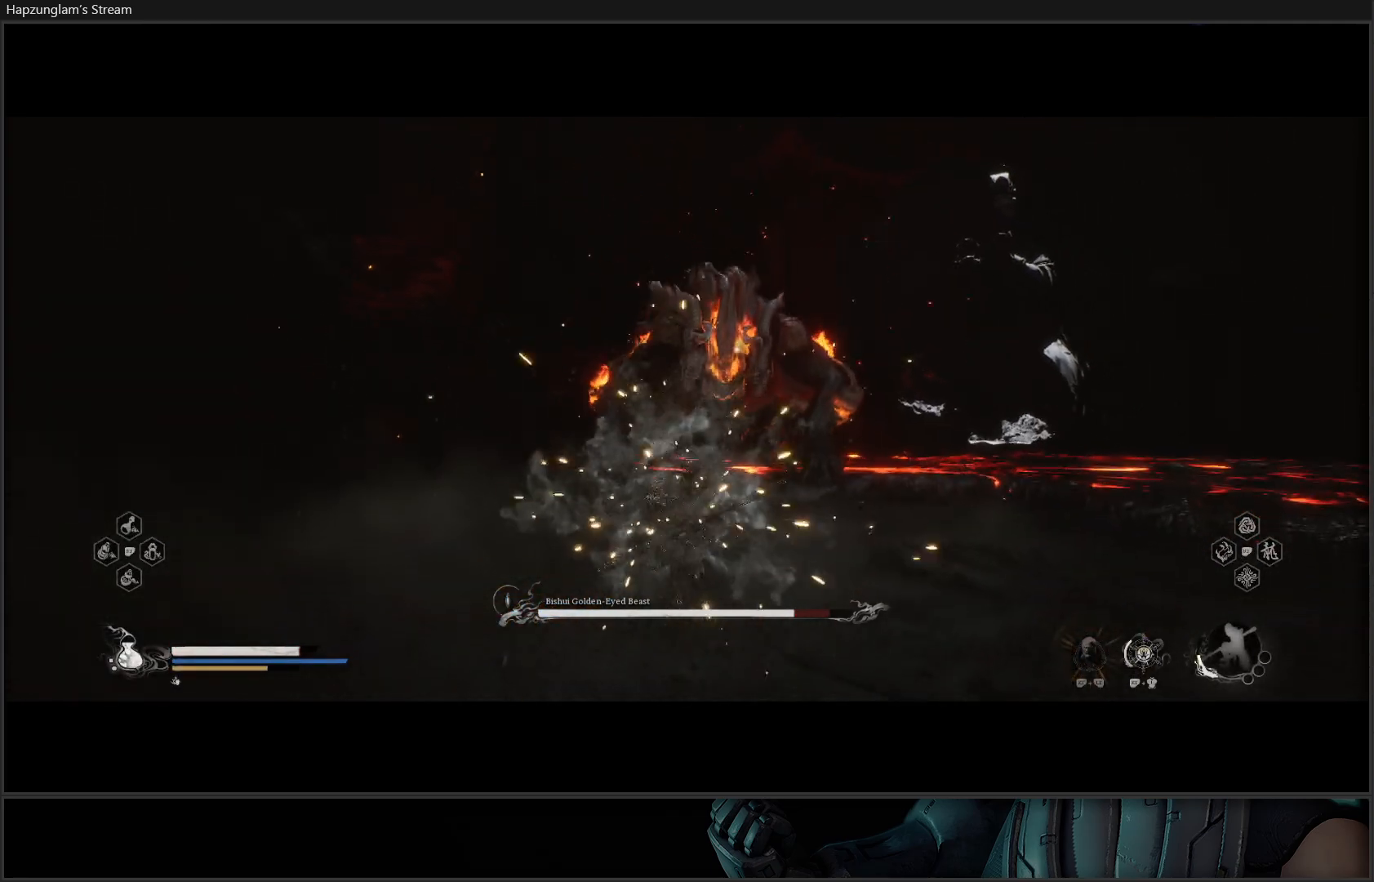
{"buttons": ["X"], "left_stick": "up", "right_stick": "center", "events": [[17, "X", "down"], [100, "X", "up"], [150, "X", "down"], [234, "X", "up"], [317, "X", "down"], [384, "X", "up"], [467, "X", "down"]]}
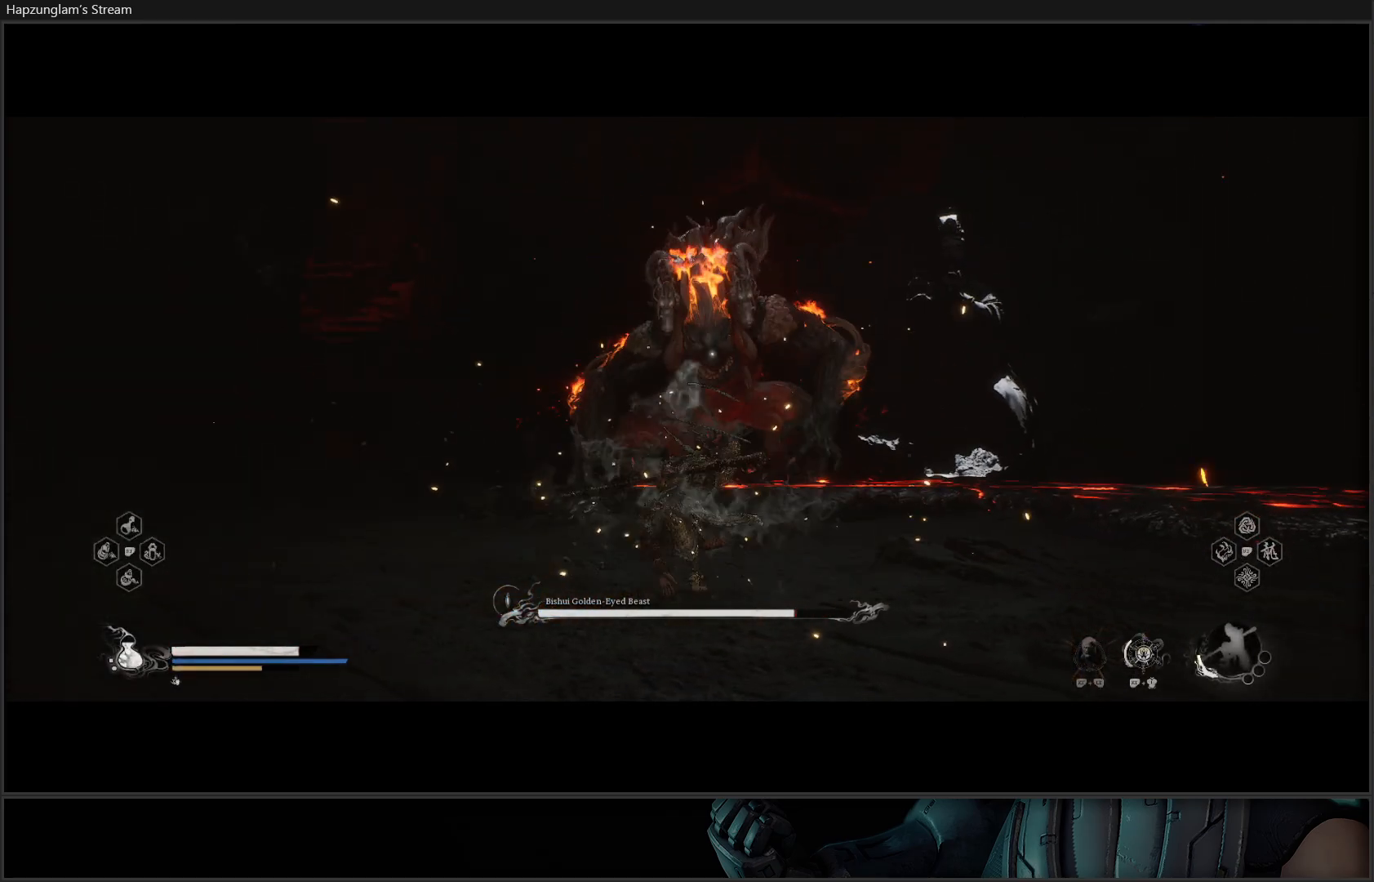
{"buttons": ["X"], "left_stick": "up", "right_stick": "center", "events": [[33, "X", "up"], [133, "X", "down"], [200, "X", "up"], [267, "X", "down"], [350, "X", "up"], [417, "X", "down"]]}
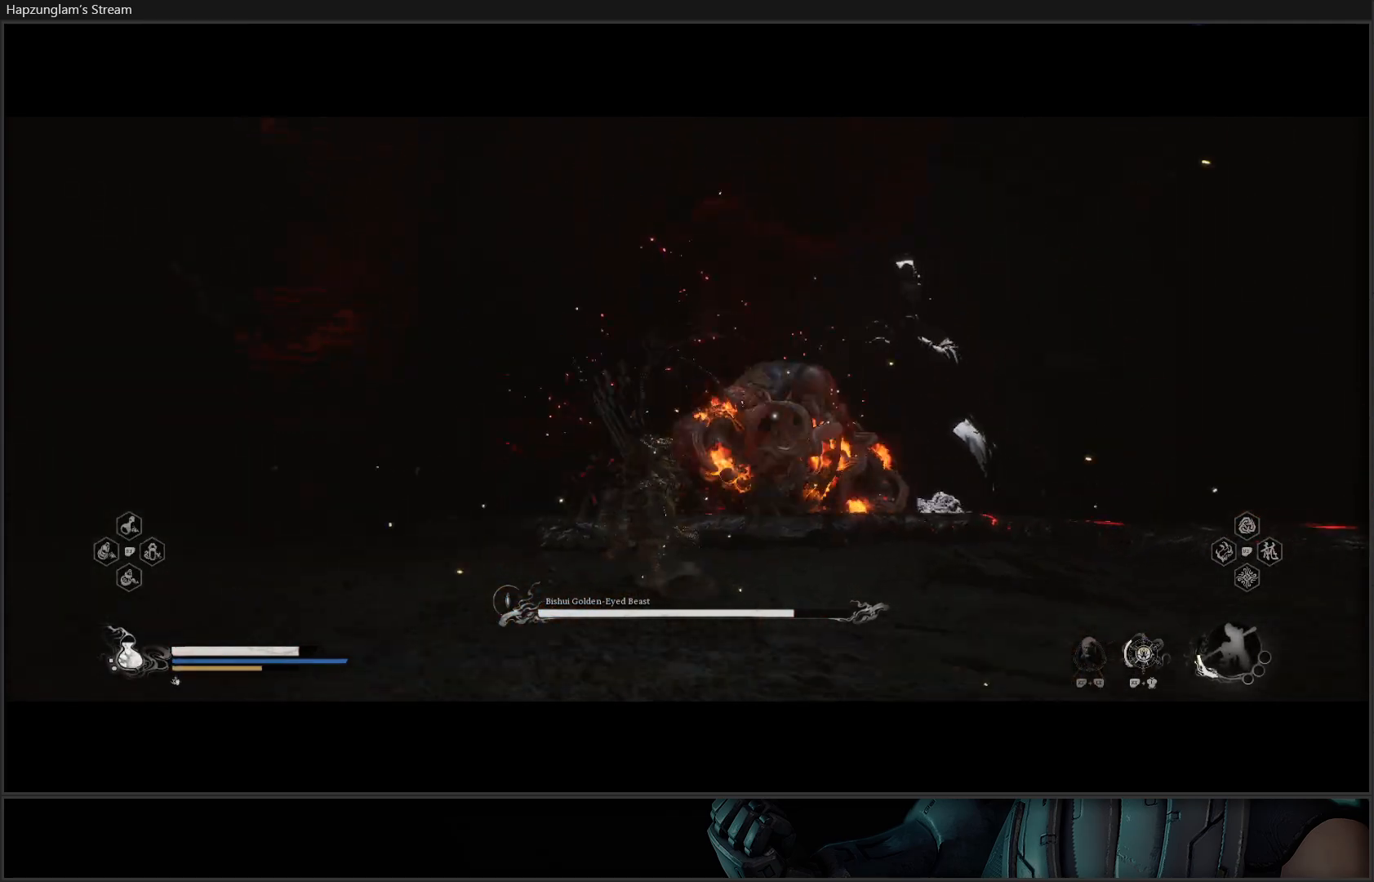
{"buttons": [], "left_stick": "down", "right_stick": "center", "events": [[17, "X", "up"], [67, "X", "down"], [150, "X", "up"], [351, "left_stick", "down"]]}
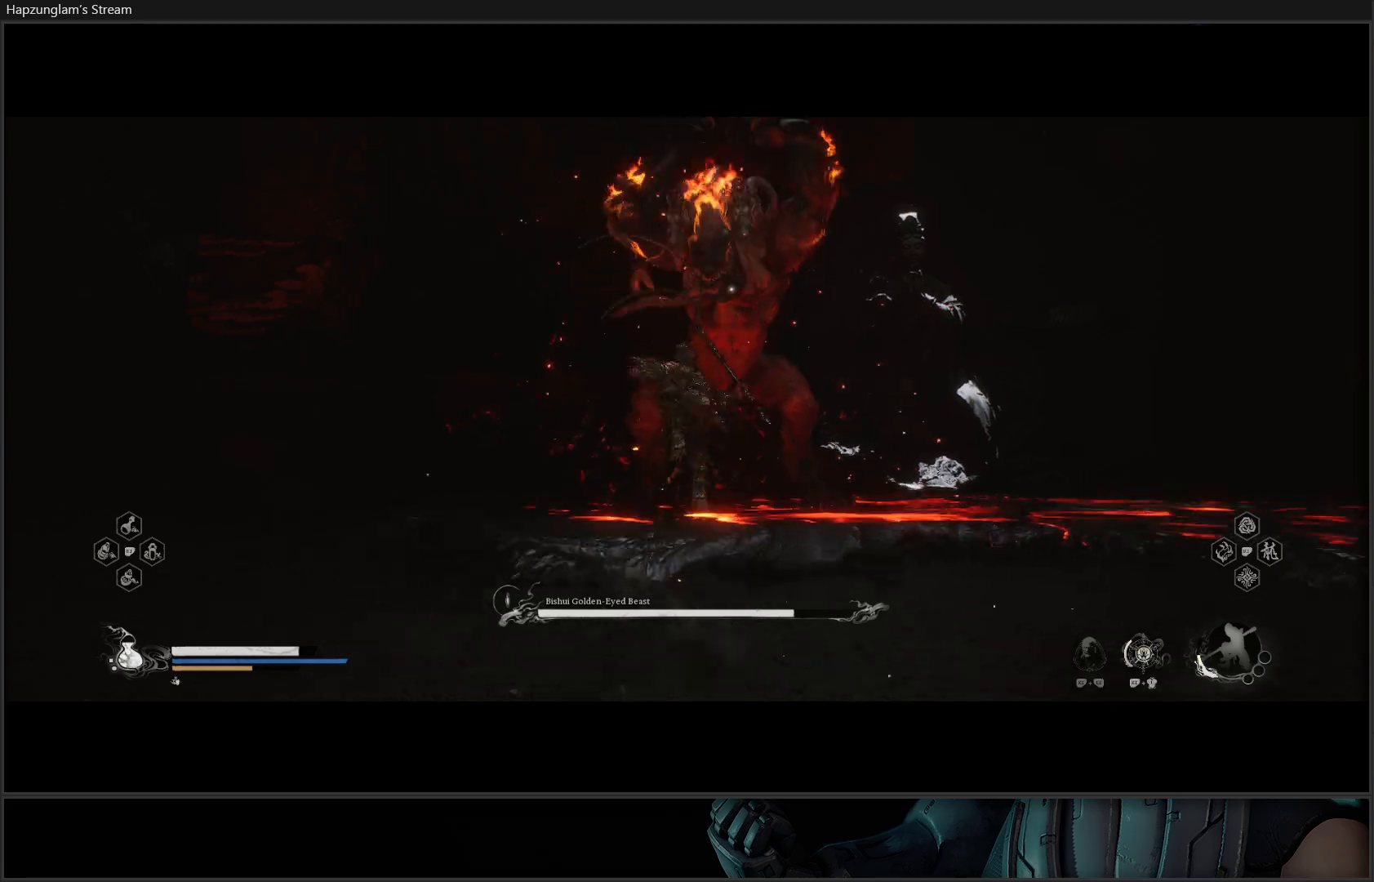
{"buttons": [], "left_stick": "down", "right_stick": "center", "events": [[16, "B", "down"], [133, "B", "up"], [183, "B", "down"], [317, "B", "up"], [383, "B", "down"], [500, "B", "up"]]}
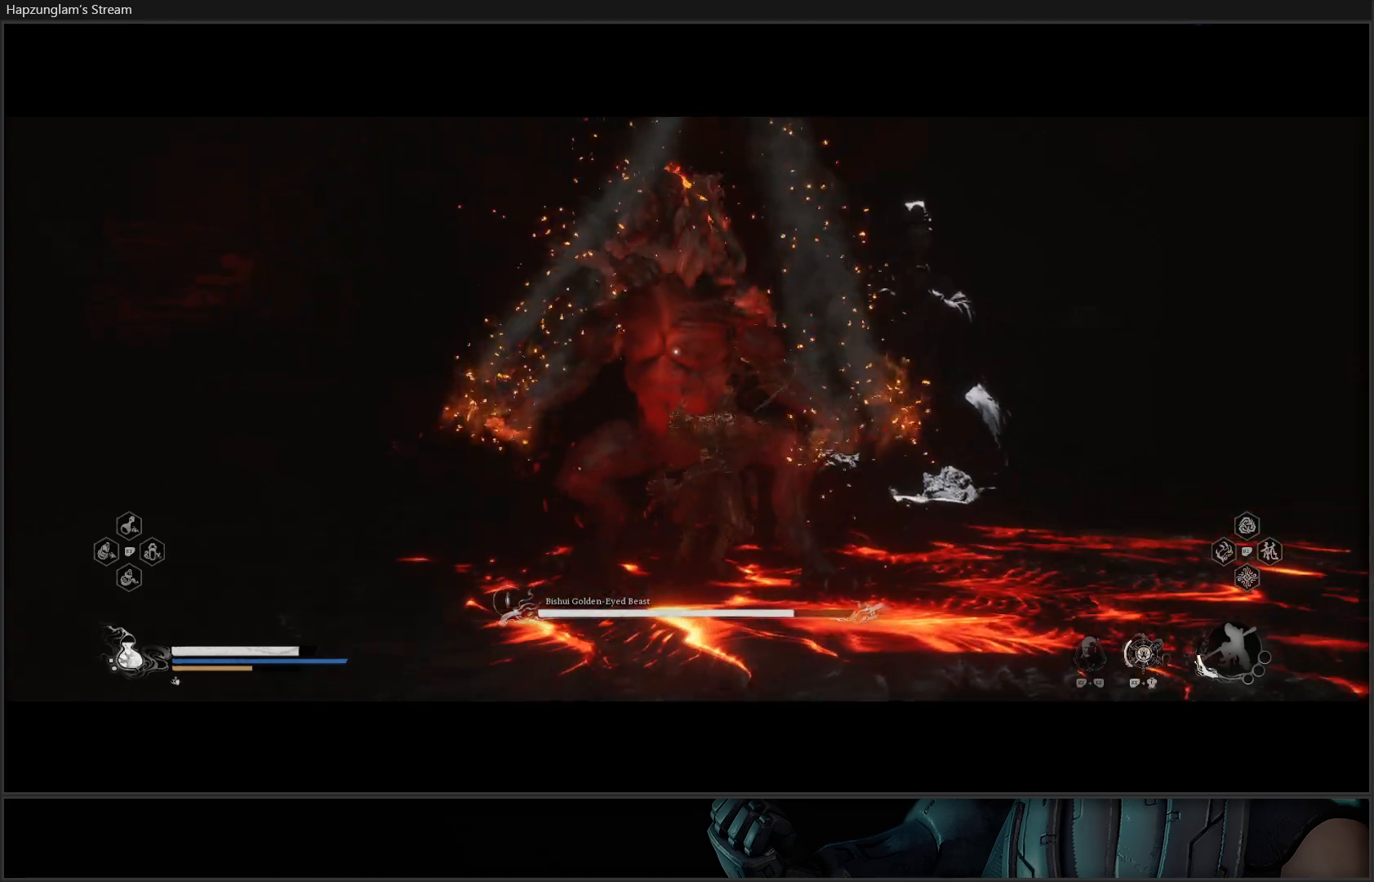
{"buttons": ["B"], "left_stick": "down", "right_stick": "center", "events": [[67, "B", "down"], [134, "B", "up"], [217, "B", "down"], [284, "B", "up"], [367, "B", "down"], [417, "B", "up"], [501, "B", "down"]]}
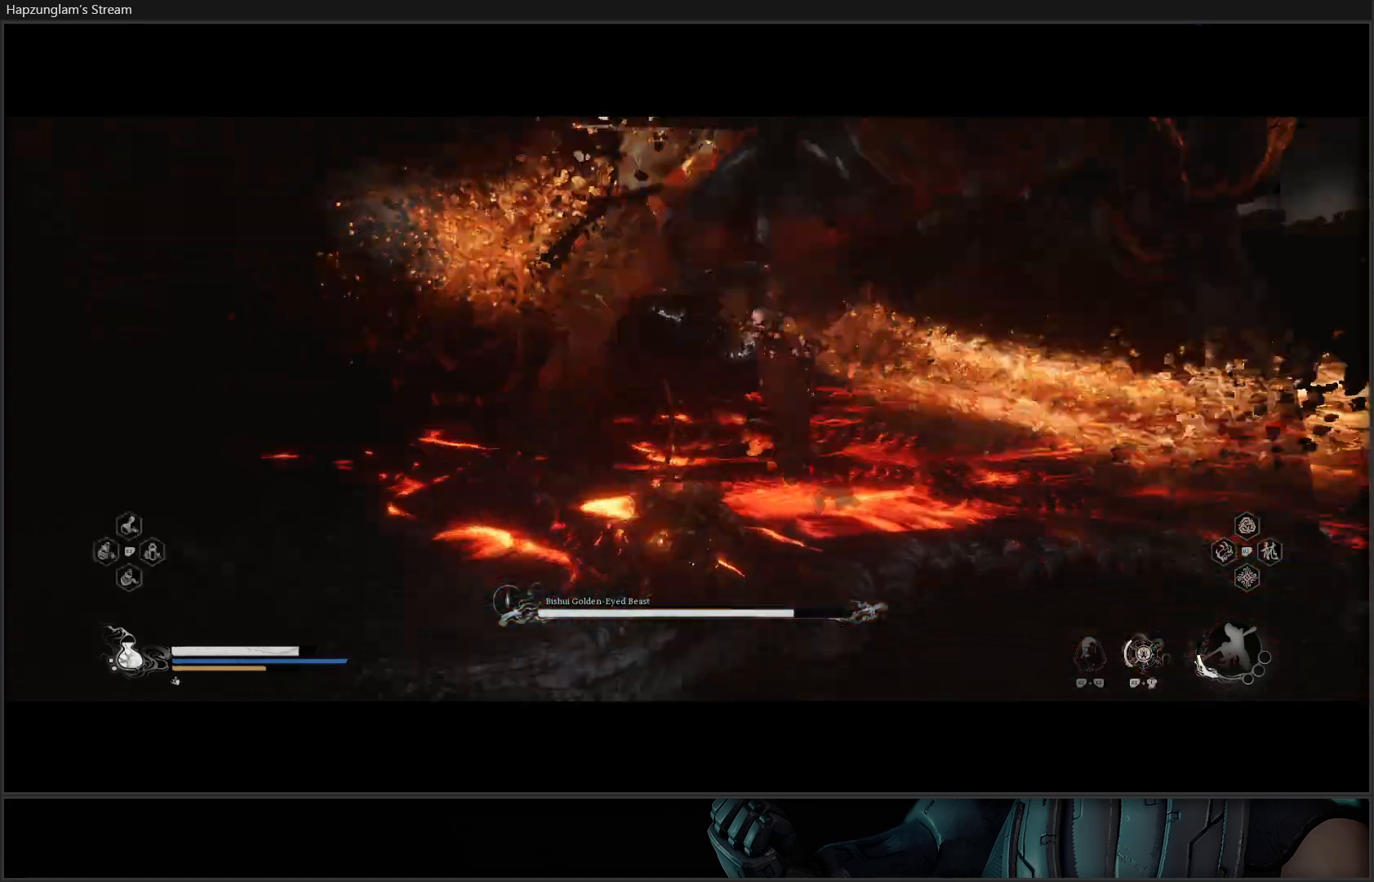
{"buttons": ["B"], "left_stick": "down", "right_stick": "center", "events": [[66, "B", "up"], [133, "B", "down"], [233, "B", "up"], [300, "B", "down"], [383, "B", "up"], [450, "B", "down"]]}
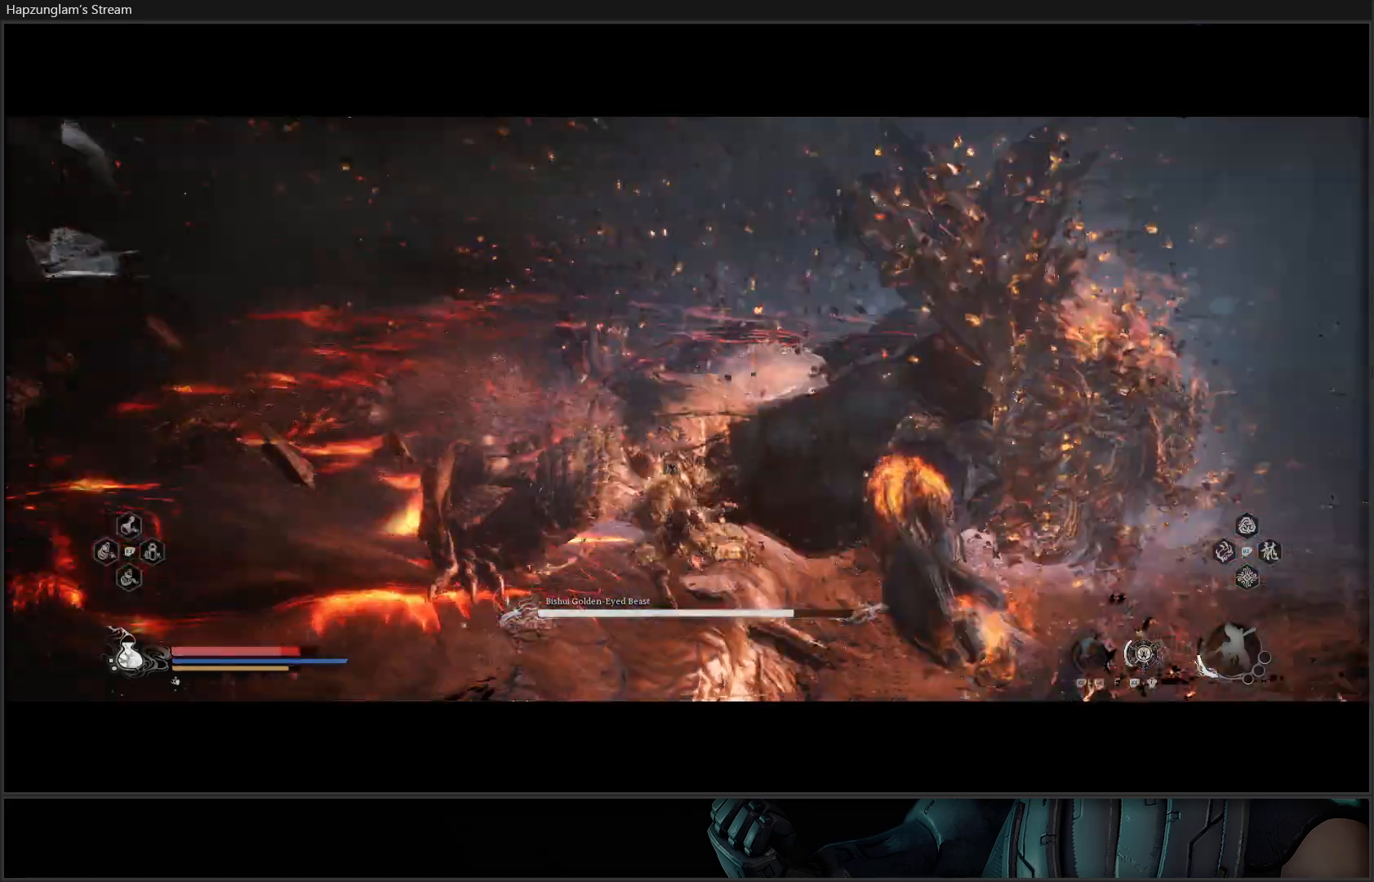
{"buttons": ["B"], "left_stick": "down", "right_stick": "center", "events": [[67, "B", "up"], [134, "B", "down"], [267, "B", "up"], [317, "B", "down"], [451, "B", "up"], [484, "B", "down"]]}
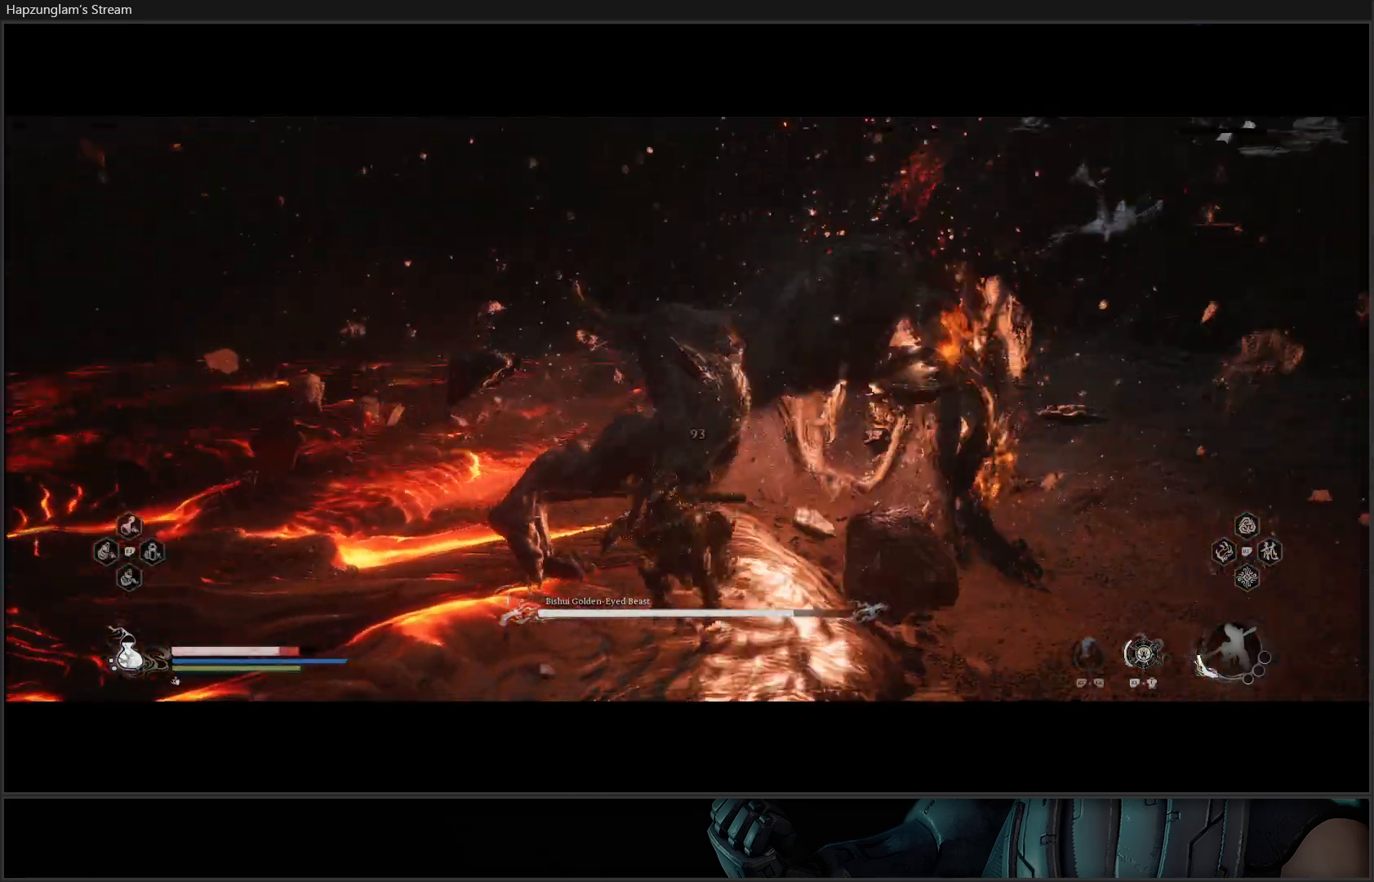
{"buttons": [], "left_stick": "down-right", "right_stick": "center", "events": [[83, "B", "up"], [150, "B", "down"], [150, "left_stick", "down-right"], [267, "B", "up"], [317, "B", "down"], [433, "B", "up"]]}
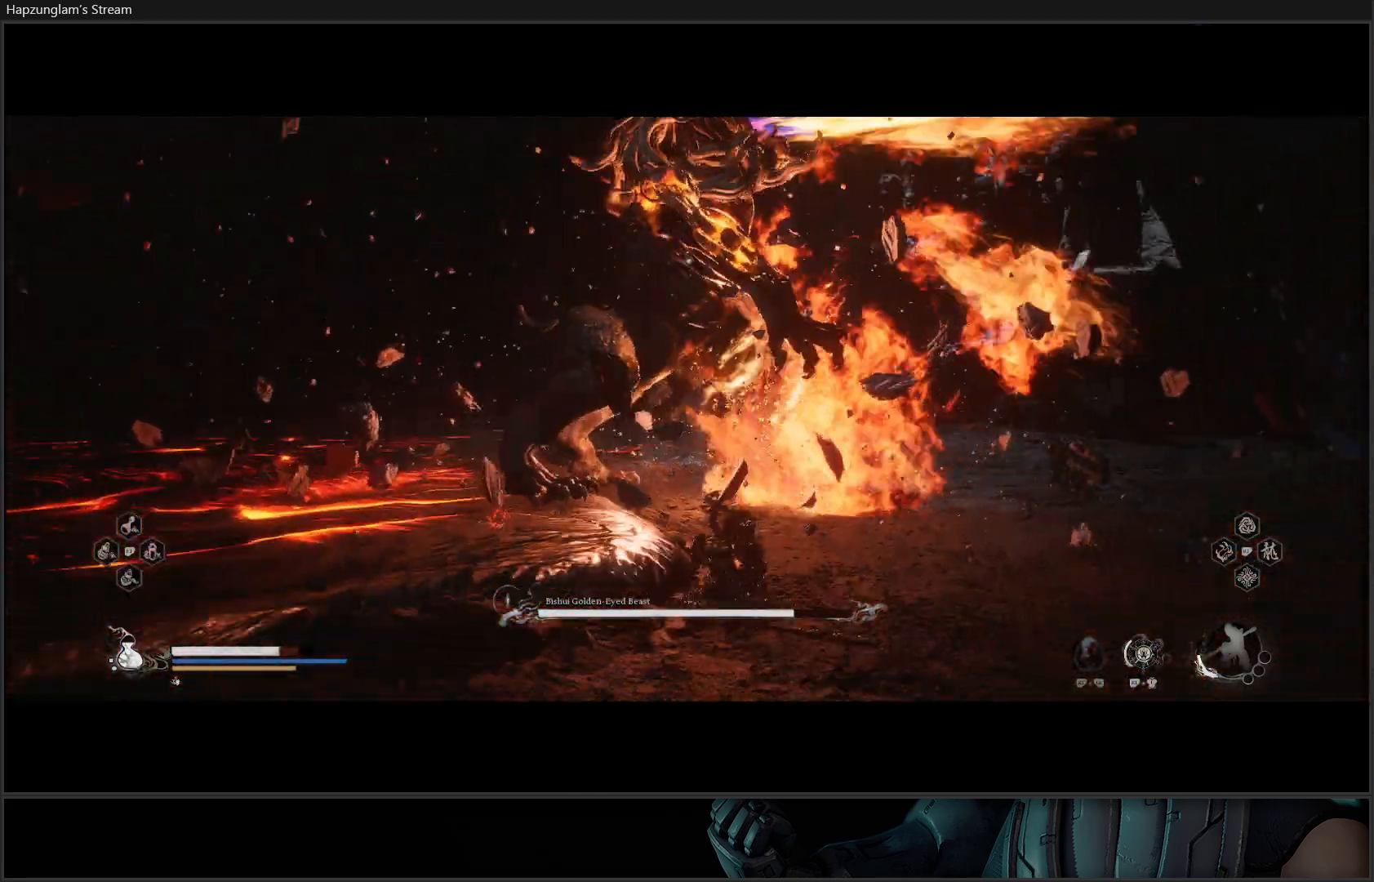
{"buttons": [], "left_stick": "right", "right_stick": "center", "events": [[100, "B", "down"], [100, "left_stick", "right"], [184, "B", "up"], [250, "B", "down"], [334, "B", "up"], [401, "B", "down"], [501, "B", "up"]]}
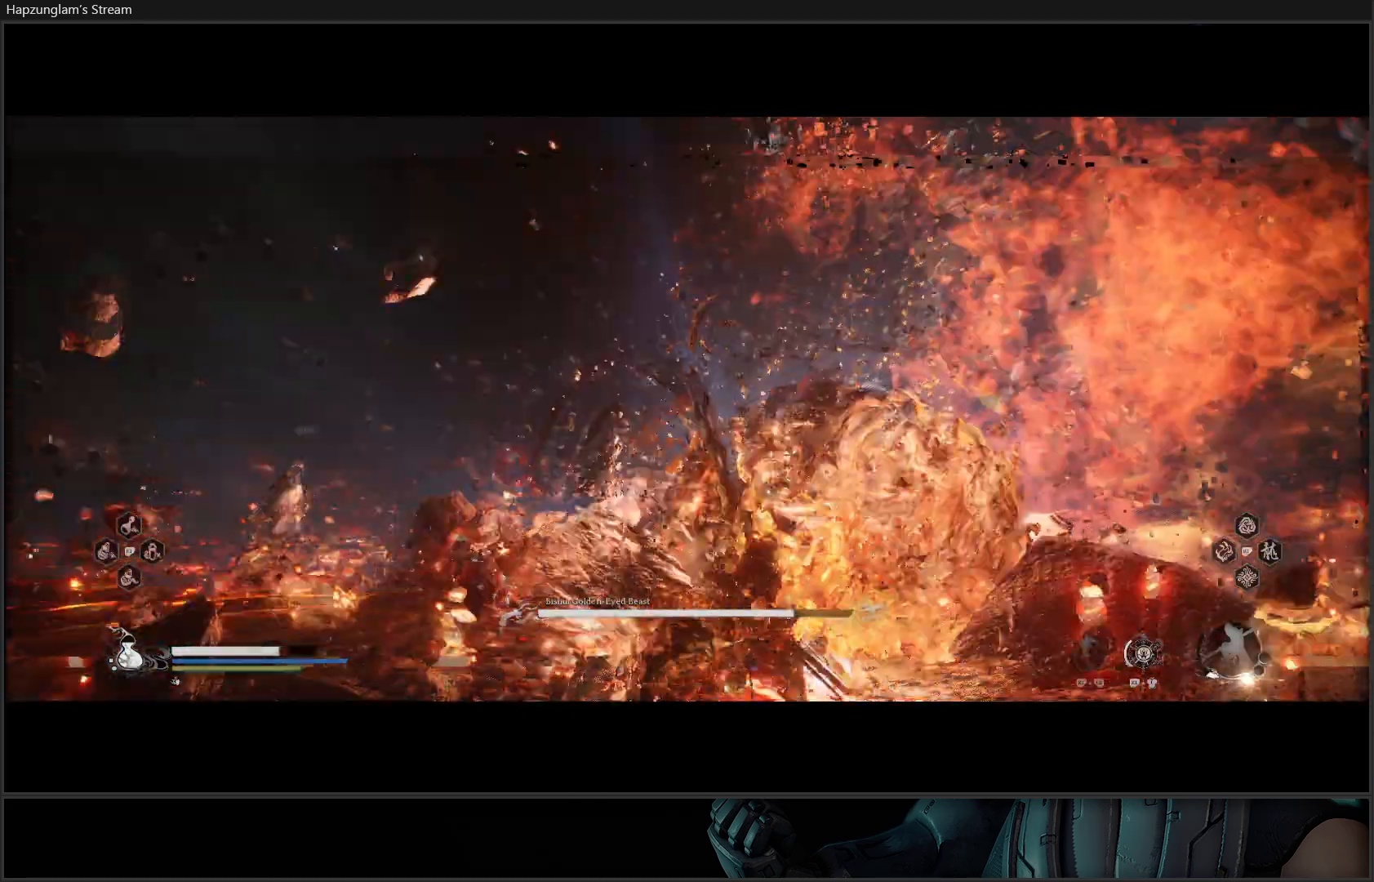
{"buttons": [], "left_stick": "right", "right_stick": "center", "events": [[383, "B", "down"], [467, "B", "up"]]}
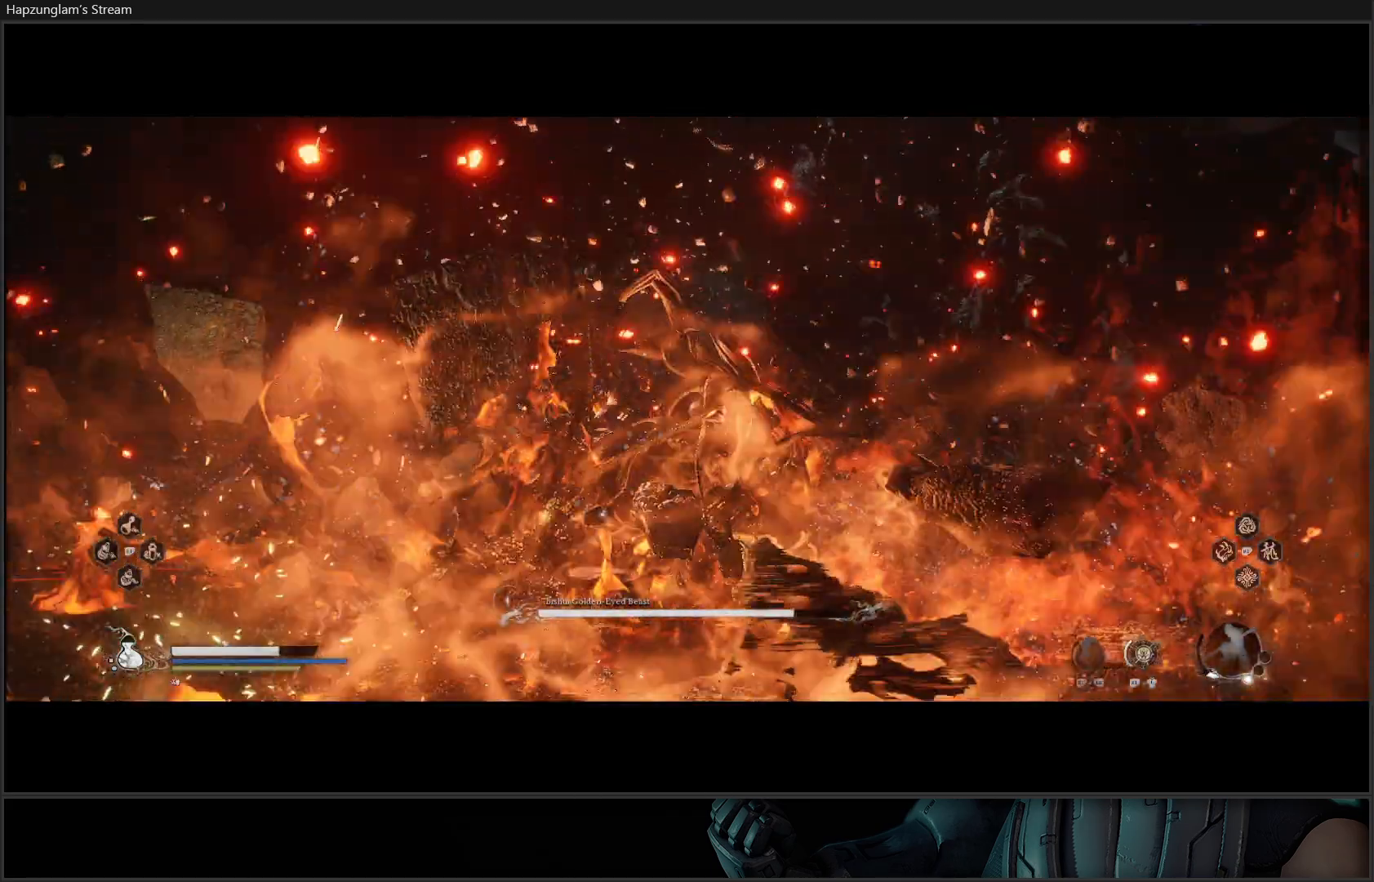
{"buttons": [], "left_stick": "right", "right_stick": "center", "events": [[34, "B", "down"], [117, "B", "up"], [167, "B", "down"], [234, "B", "up"], [300, "B", "down"], [401, "B", "up"]]}
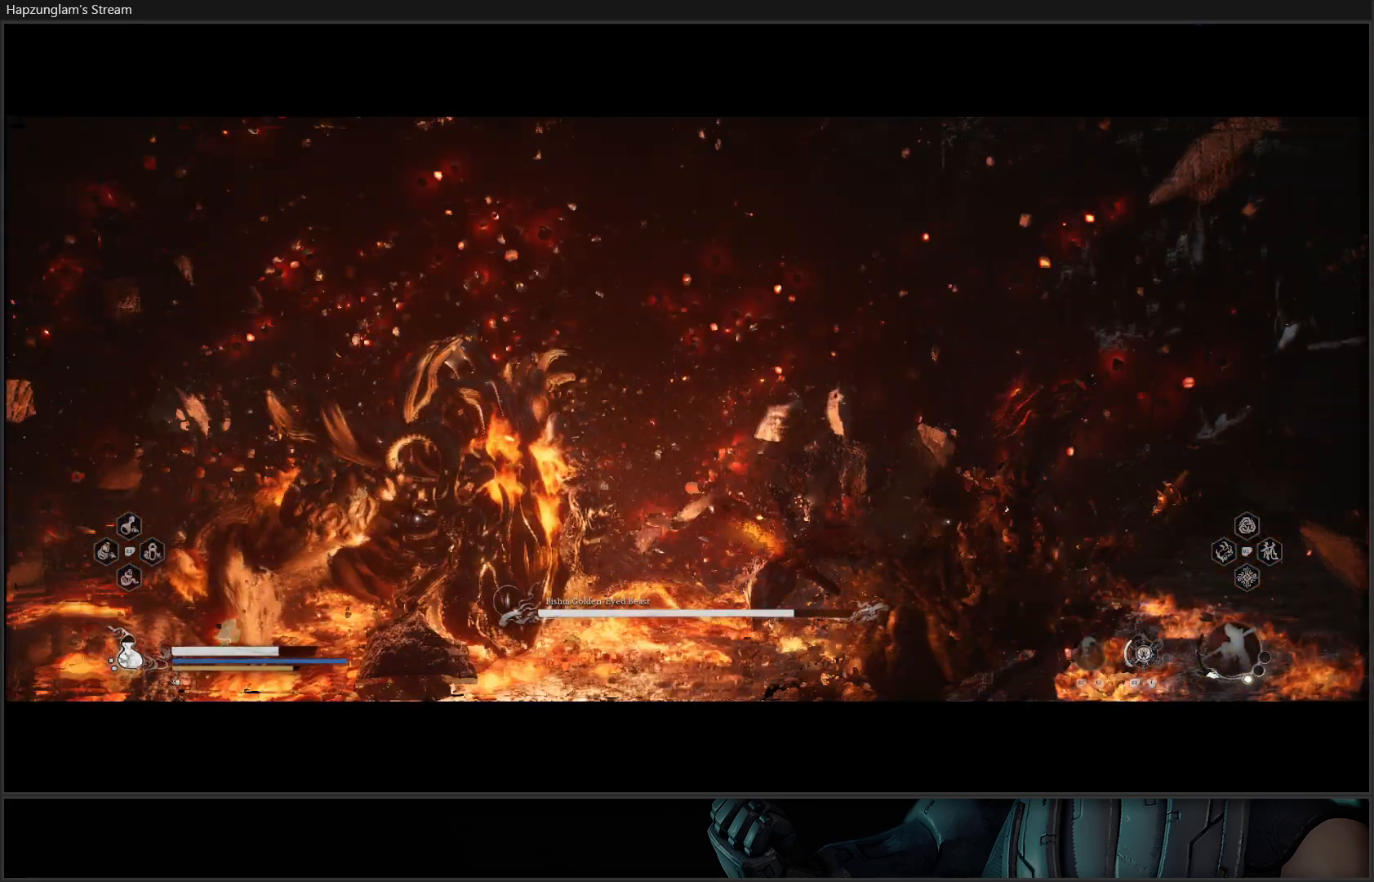
{"buttons": ["B"], "left_stick": "right", "right_stick": "center", "events": [[166, "B", "down"], [267, "B", "up"], [350, "B", "down"], [450, "B", "up"], [483, "B", "down"]]}
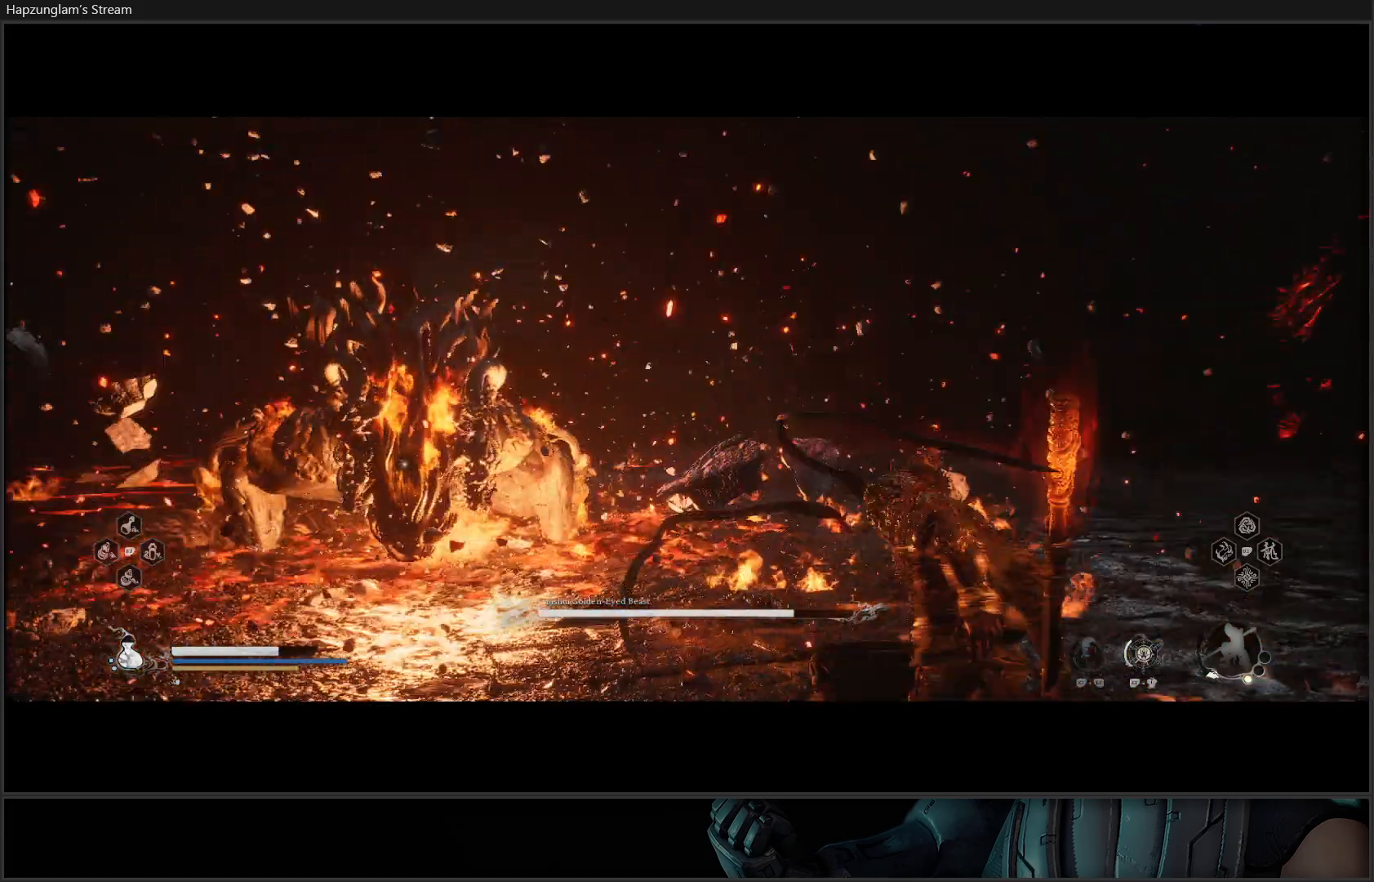
{"buttons": ["B"], "left_stick": "right", "right_stick": "center", "events": [[84, "B", "up"], [151, "B", "down"], [251, "B", "up"], [334, "B", "down"], [401, "B", "up"], [468, "B", "down"]]}
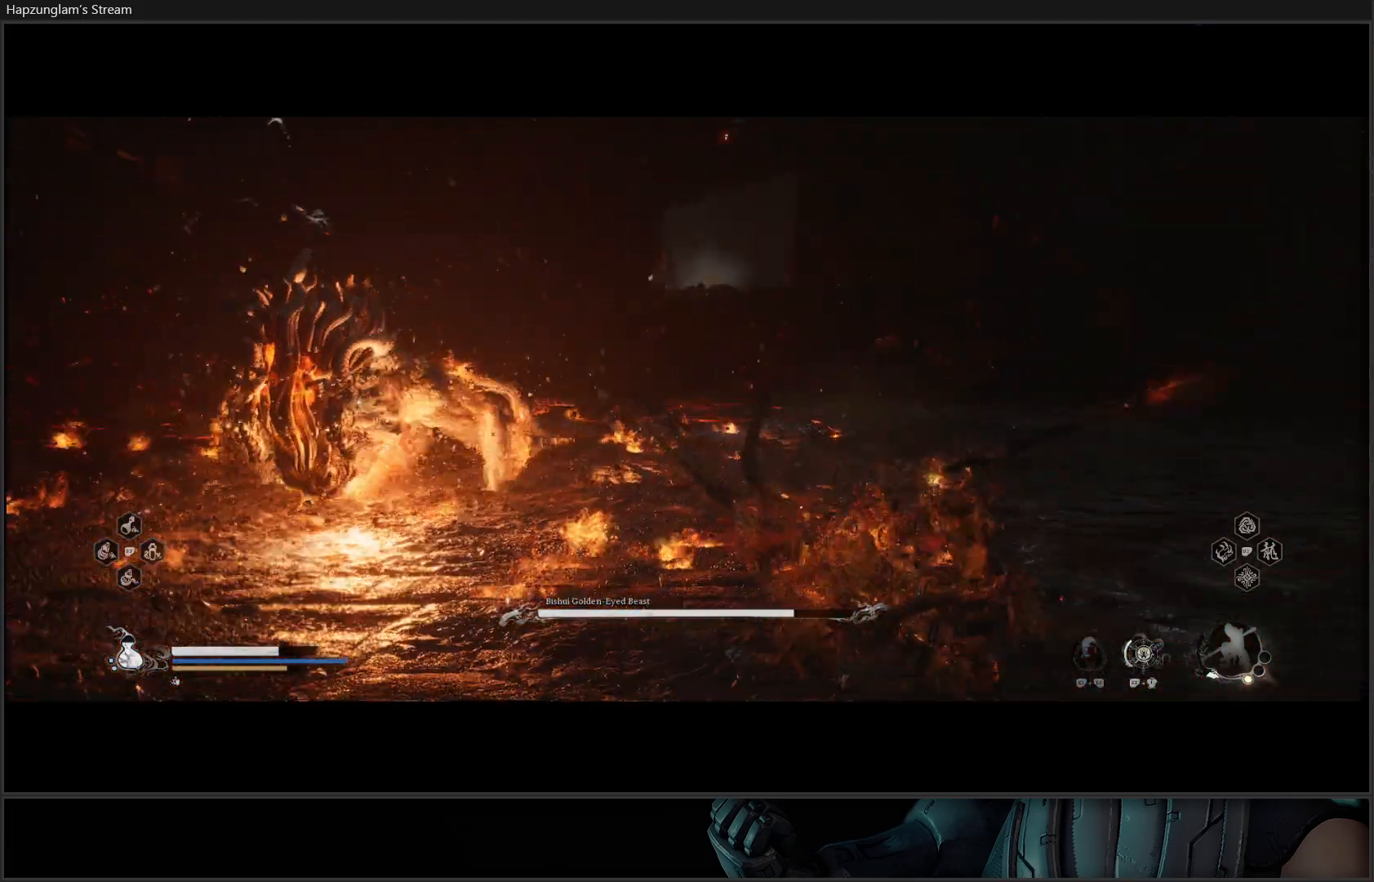
{"buttons": ["R2"], "left_stick": "right", "right_stick": "center", "events": [[33, "B", "up"], [100, "B", "down"], [167, "B", "up"], [467, "R2", "down"]]}
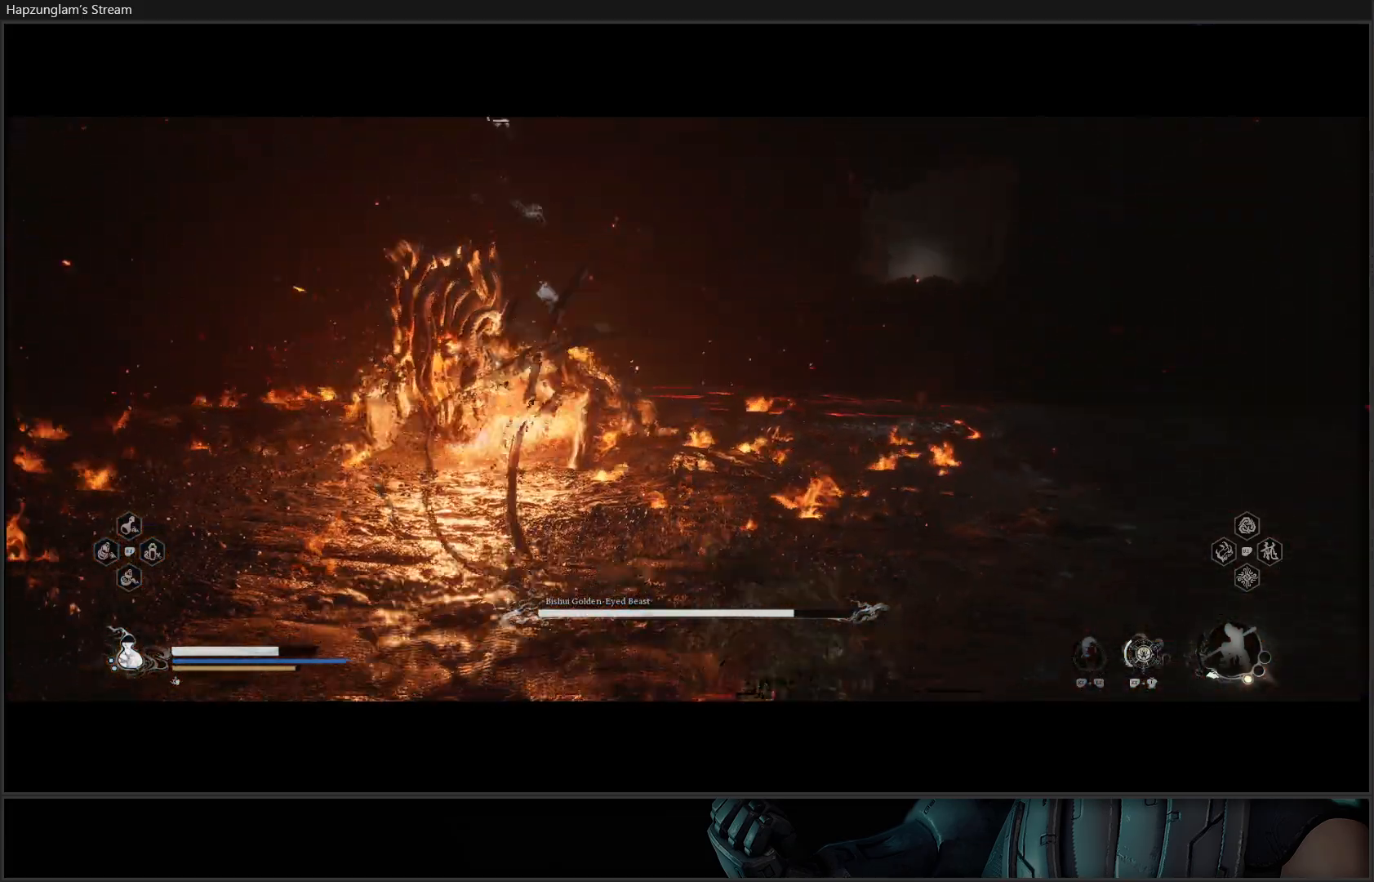
{"buttons": ["R2"], "left_stick": "center", "right_stick": "center", "events": [[101, "left_stick", "center"]]}
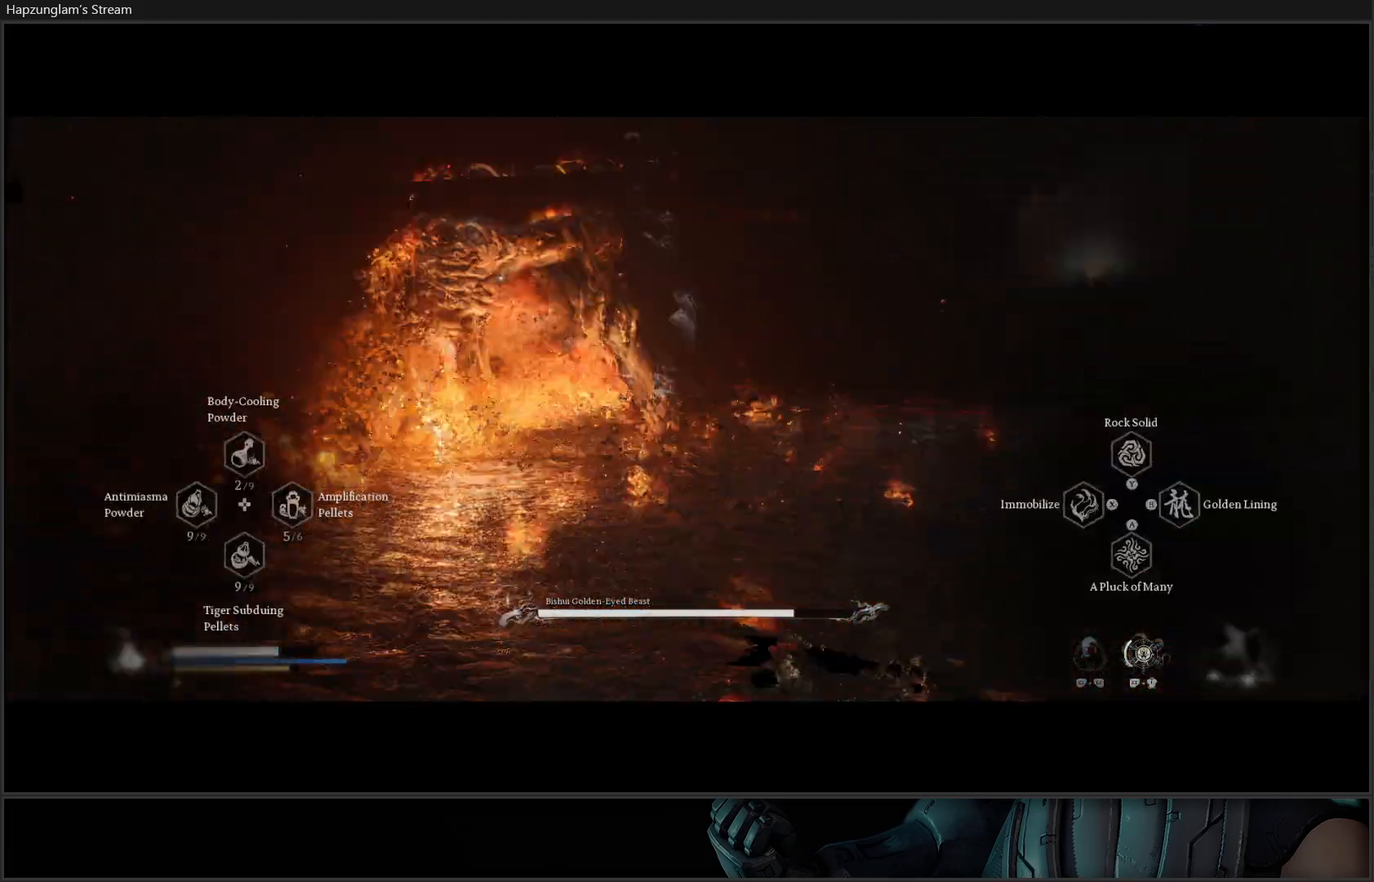
{"buttons": ["R2"], "left_stick": "center", "right_stick": "center", "events": [[300, "L3", "down"], [417, "L3", "up"]]}
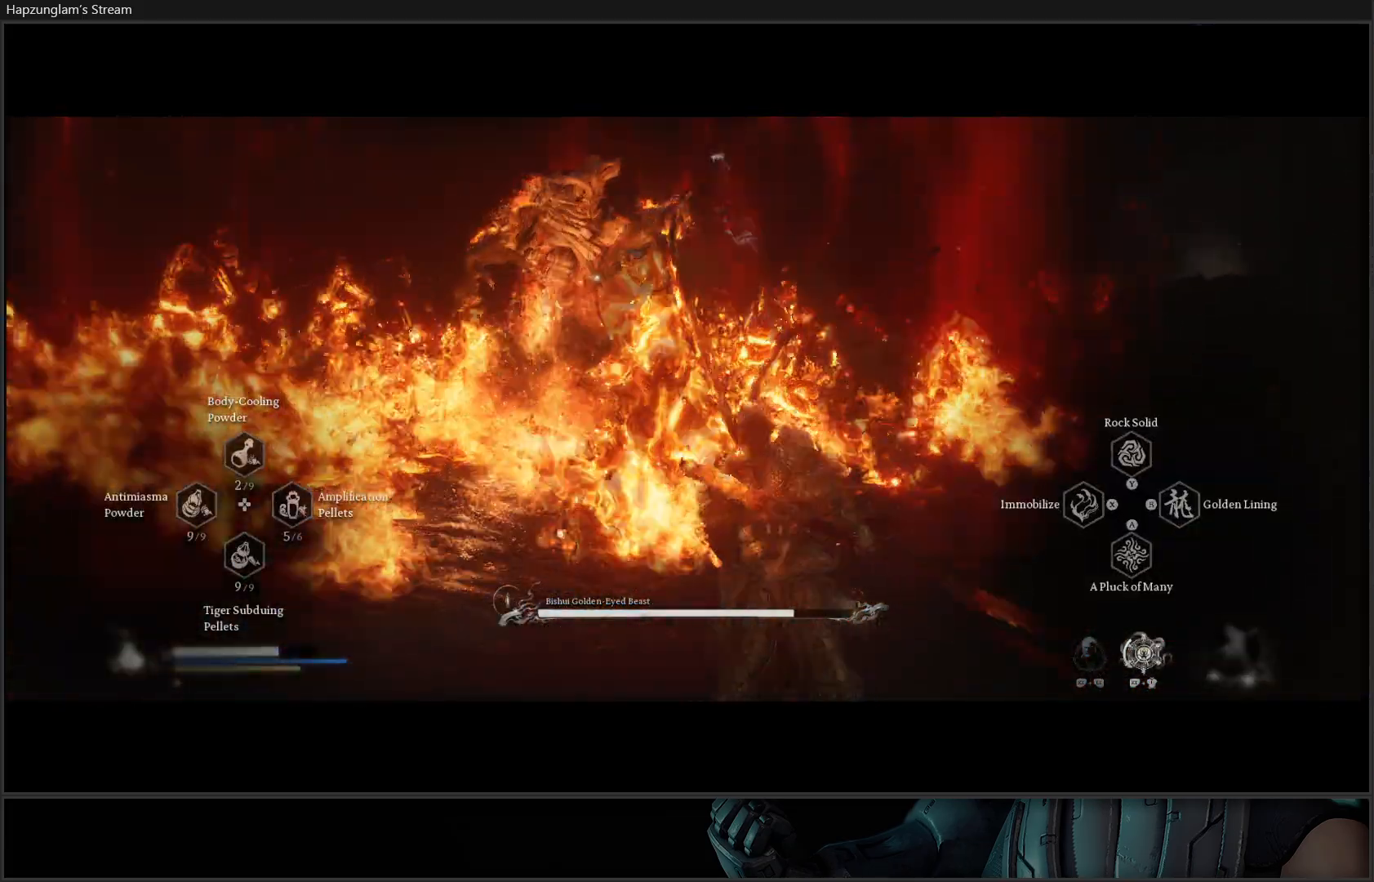
{"buttons": ["R2"], "left_stick": "center", "right_stick": "center", "events": [[17, "L3", "down"], [101, "L3", "up"], [184, "L3", "down"], [267, "L3", "up"]]}
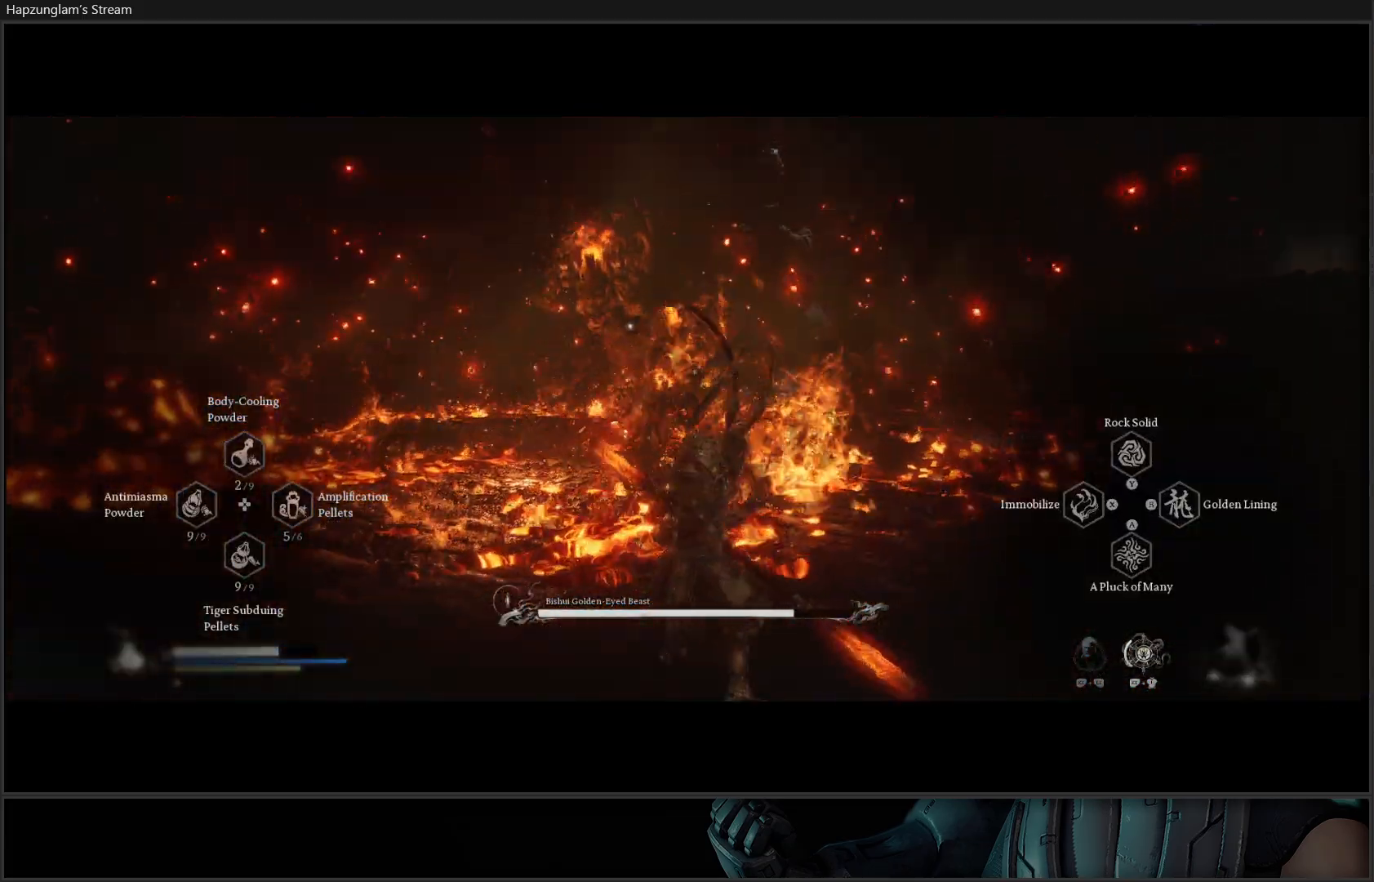
{"buttons": [], "left_stick": "right", "right_stick": "center", "events": [[50, "R2", "up"], [450, "left_stick", "right"]]}
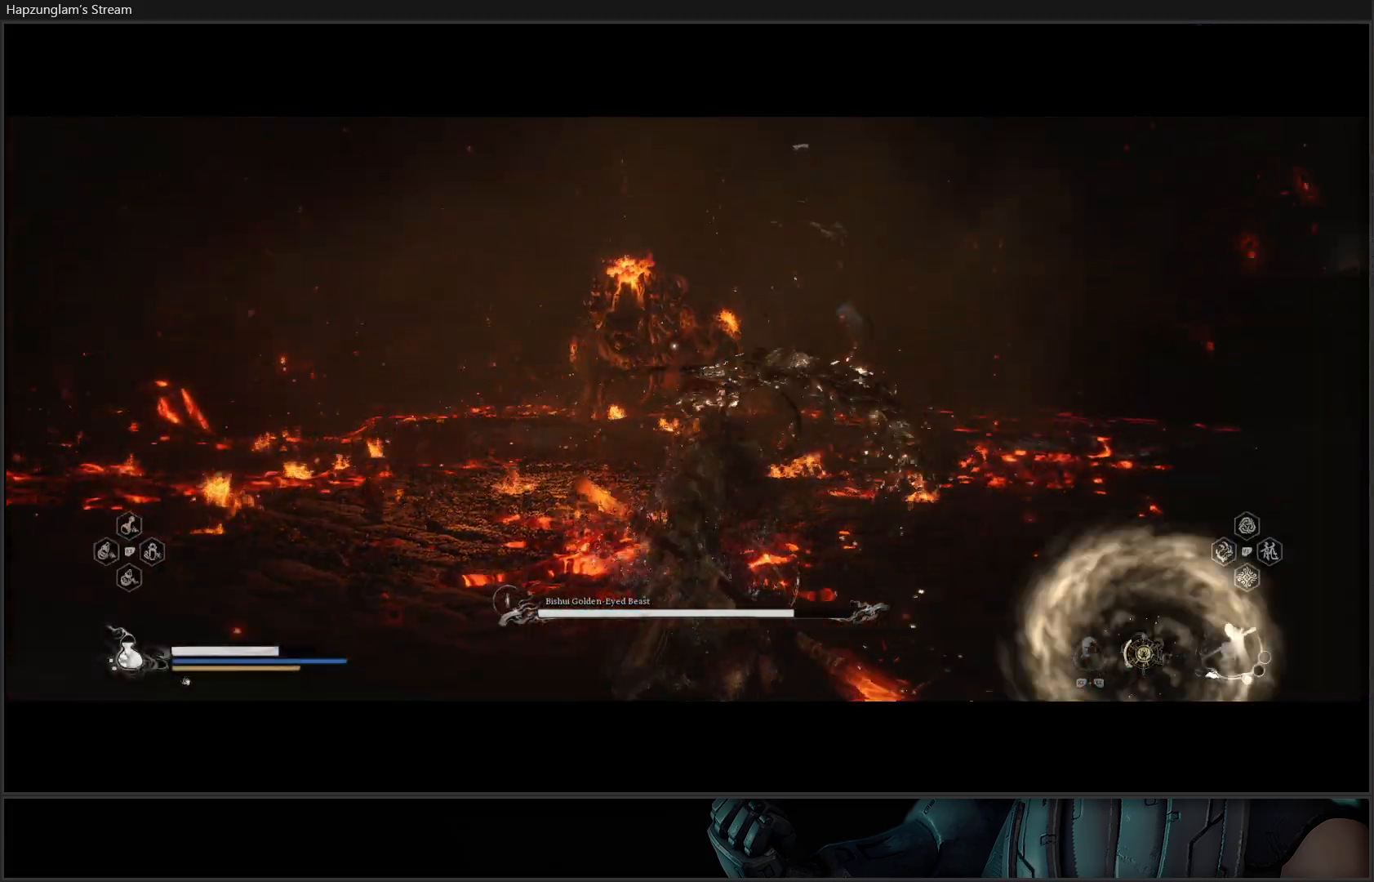
{"buttons": [], "left_stick": "right", "right_stick": "center", "events": [[84, "left_stick", "down-right"], [484, "left_stick", "right"]]}
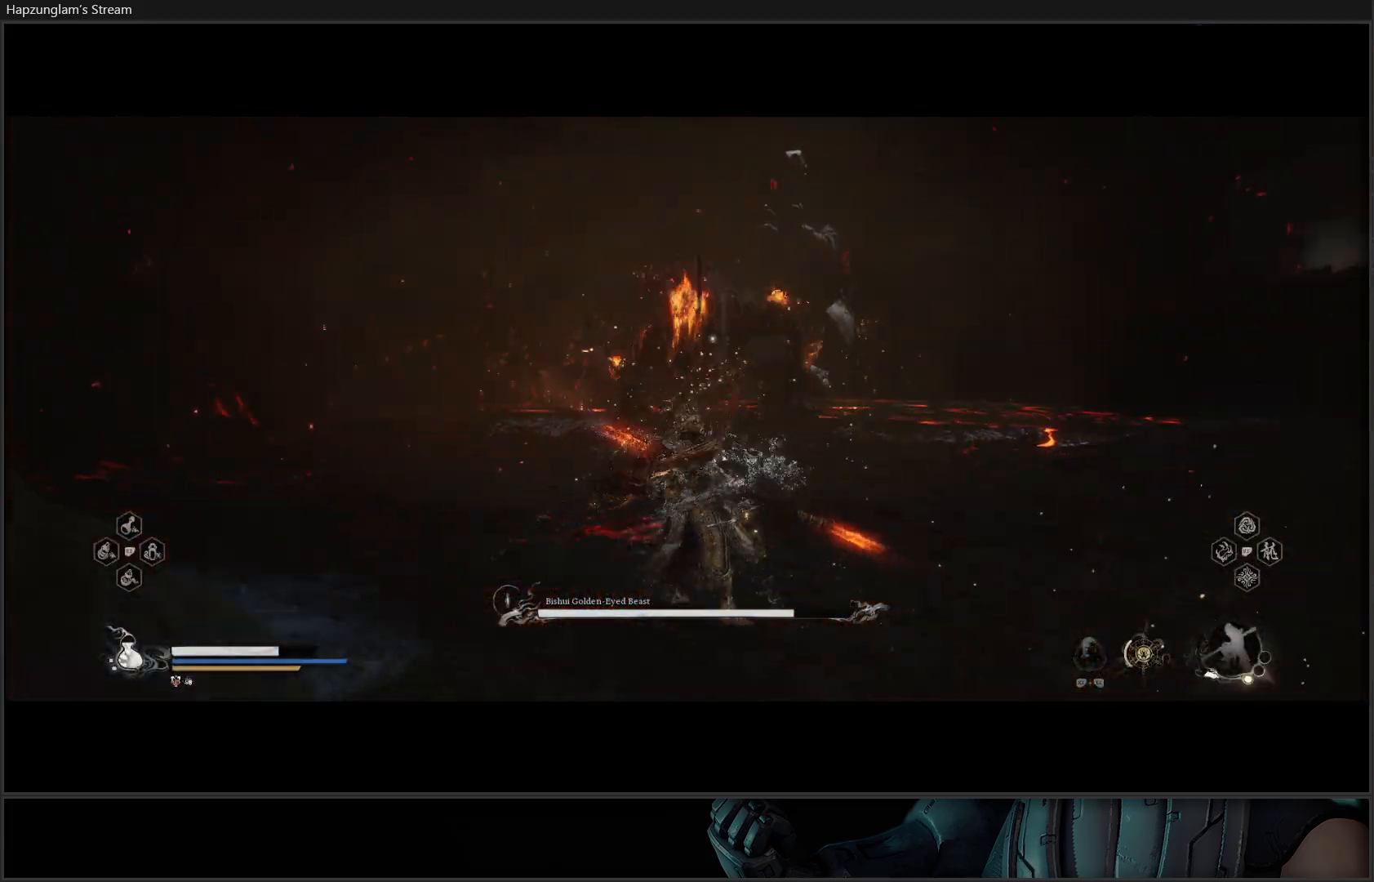
{"buttons": [], "left_stick": "right", "right_stick": "center", "events": [[167, "B", "down"], [284, "B", "up"], [350, "B", "down"], [500, "B", "up"]]}
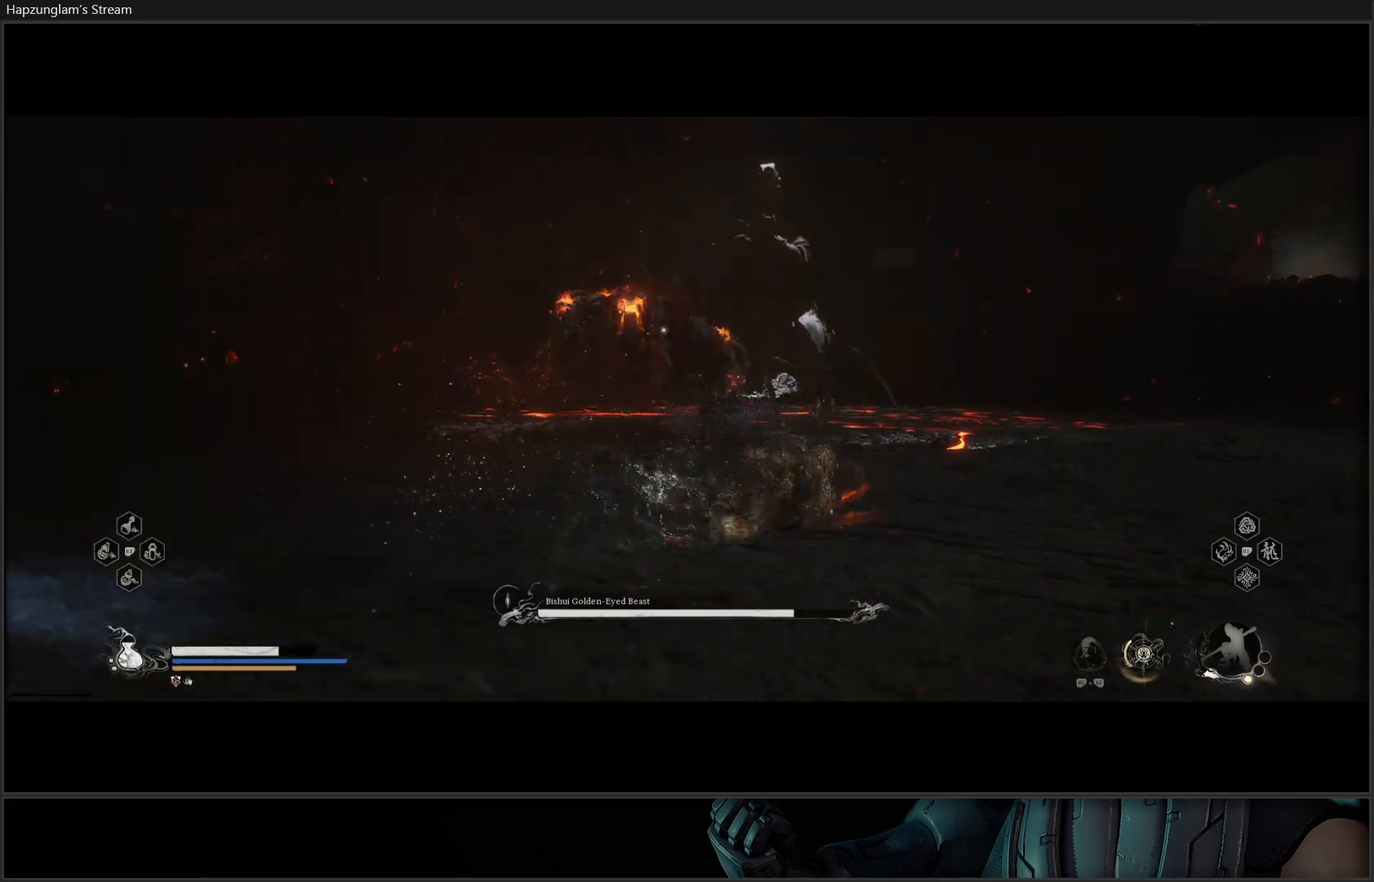
{"buttons": [], "left_stick": "right", "right_stick": "center", "events": []}